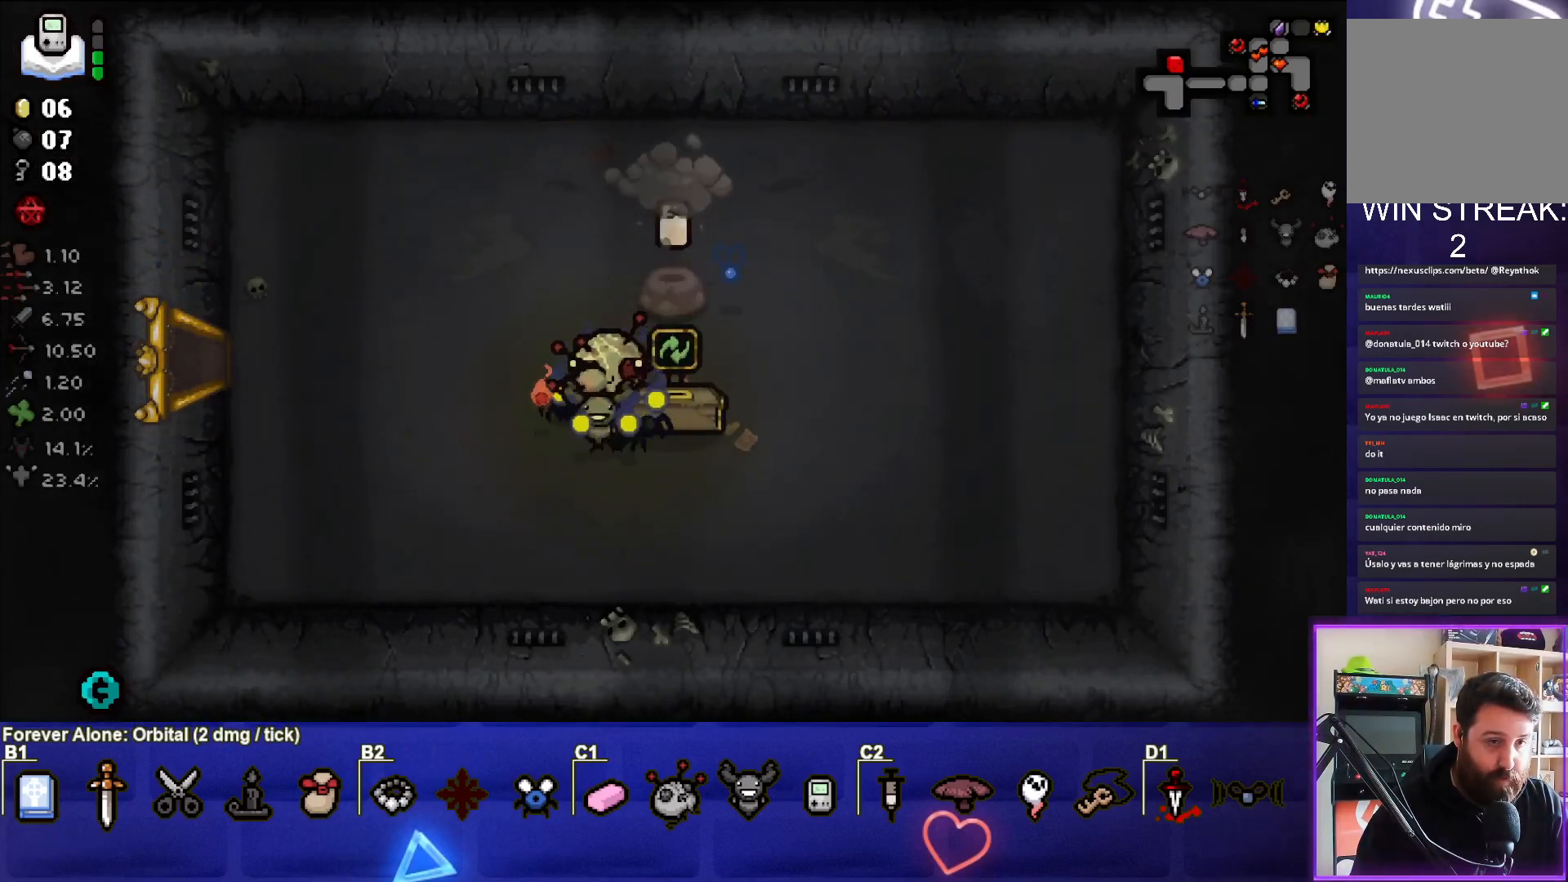
Gameplay with a controller (PlayStation layout); each line is a JSON object with the inputs held at the frame after it. "events" lists button and stick changes between this image and that frame as [ms after this image, input, new state], when the widget could be followed in between. Not read: right_stick.
{"buttons": [], "left_stick": "center", "events": []}
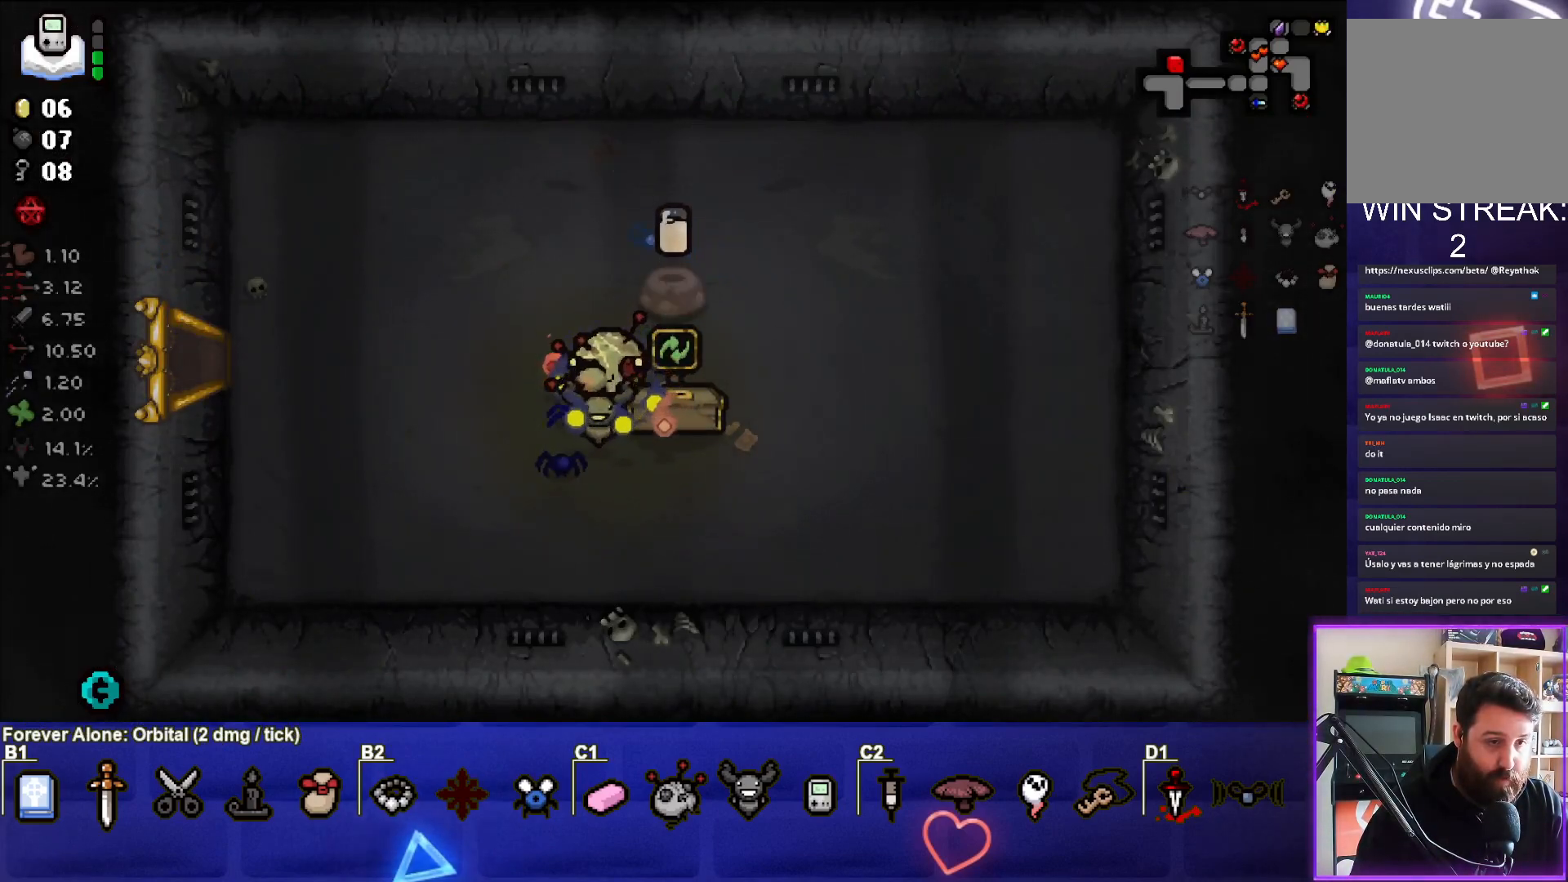
{"buttons": [], "left_stick": "center", "events": [[317, "left_stick", "right"], [433, "left_stick", "center"]]}
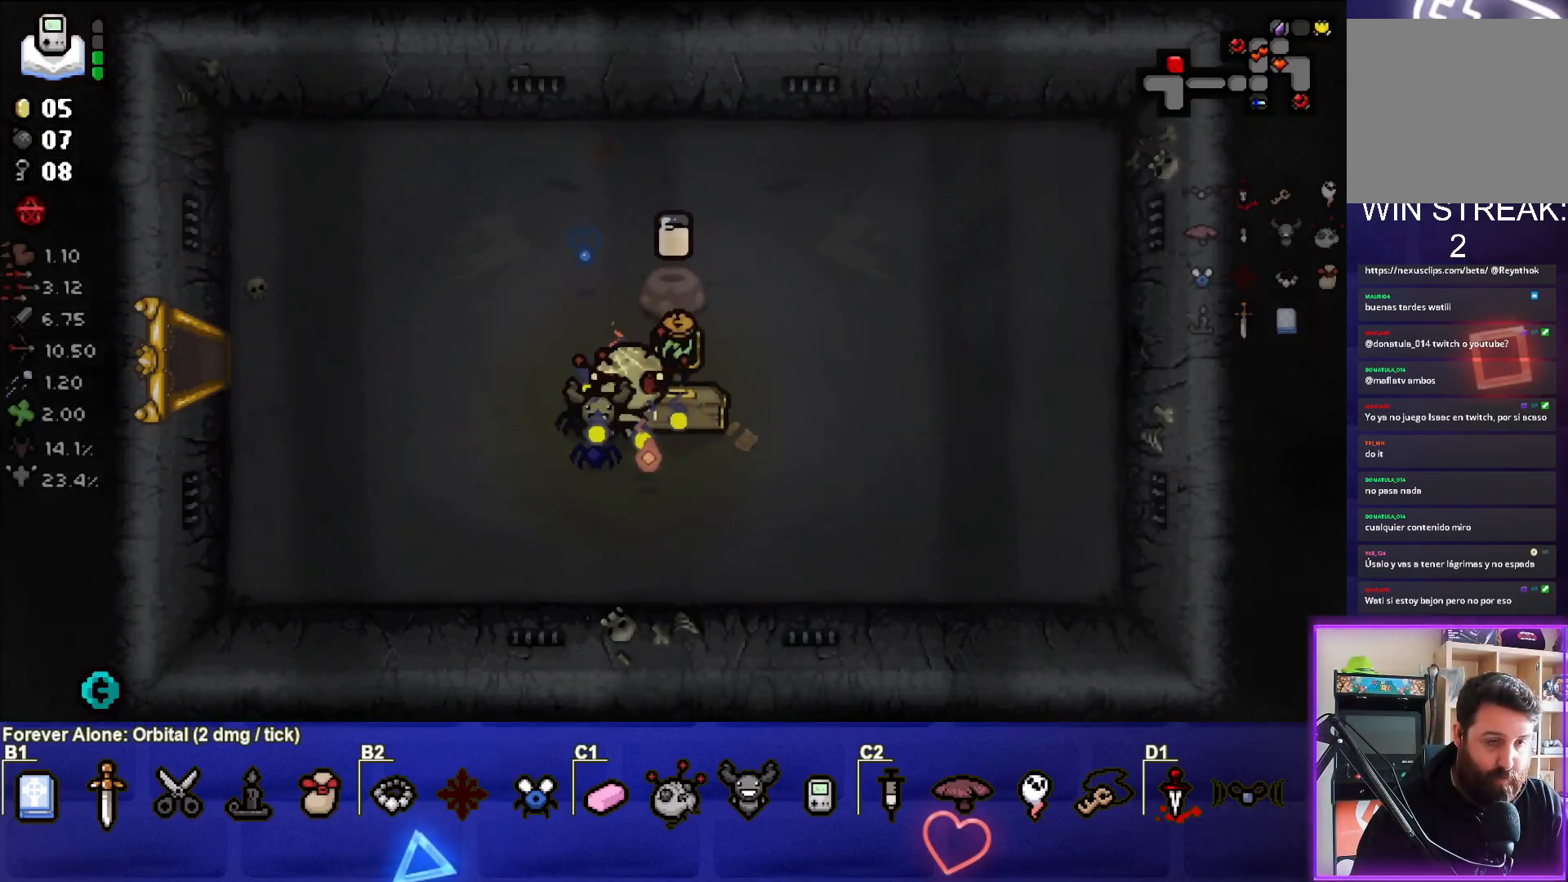
{"buttons": [], "left_stick": "center", "events": []}
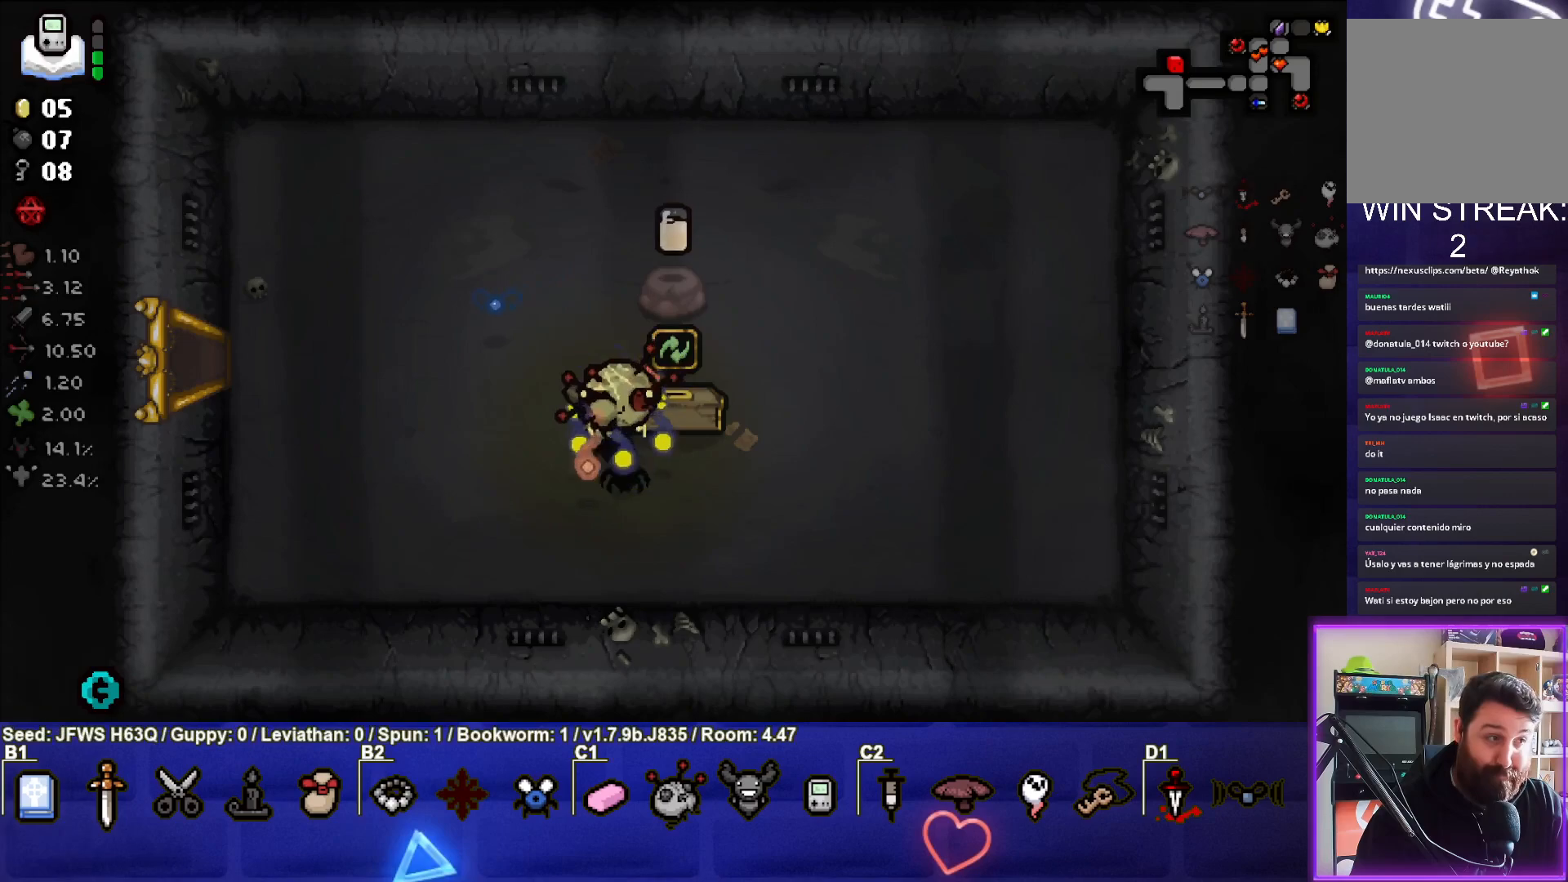
{"buttons": [], "left_stick": "center", "events": [[117, "left_stick", "right"], [267, "left_stick", "center"]]}
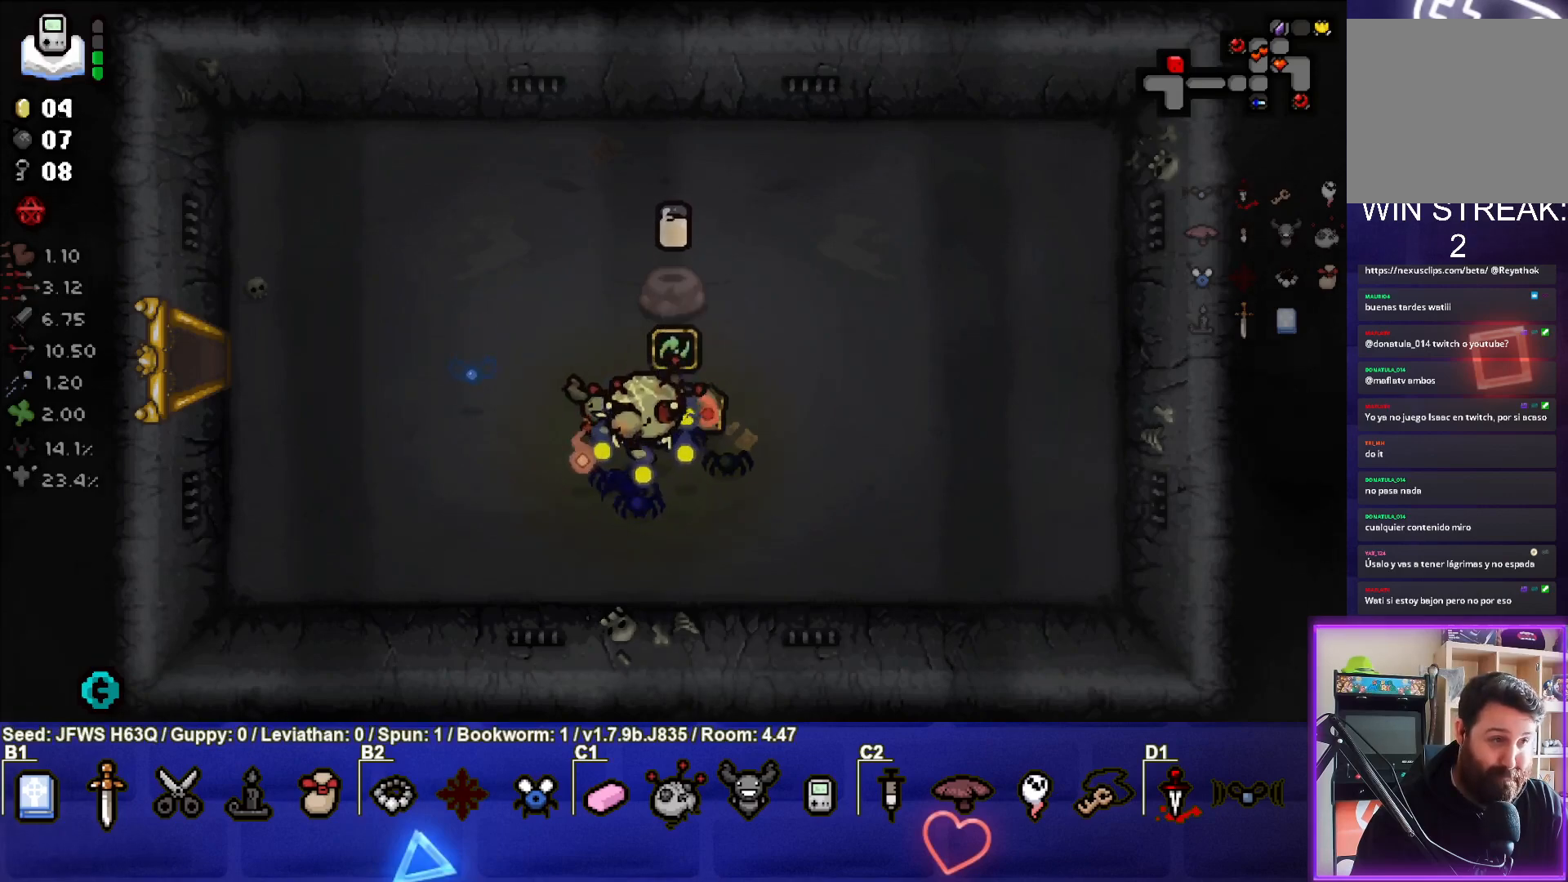
{"buttons": [], "left_stick": "up", "events": [[500, "left_stick", "up"]]}
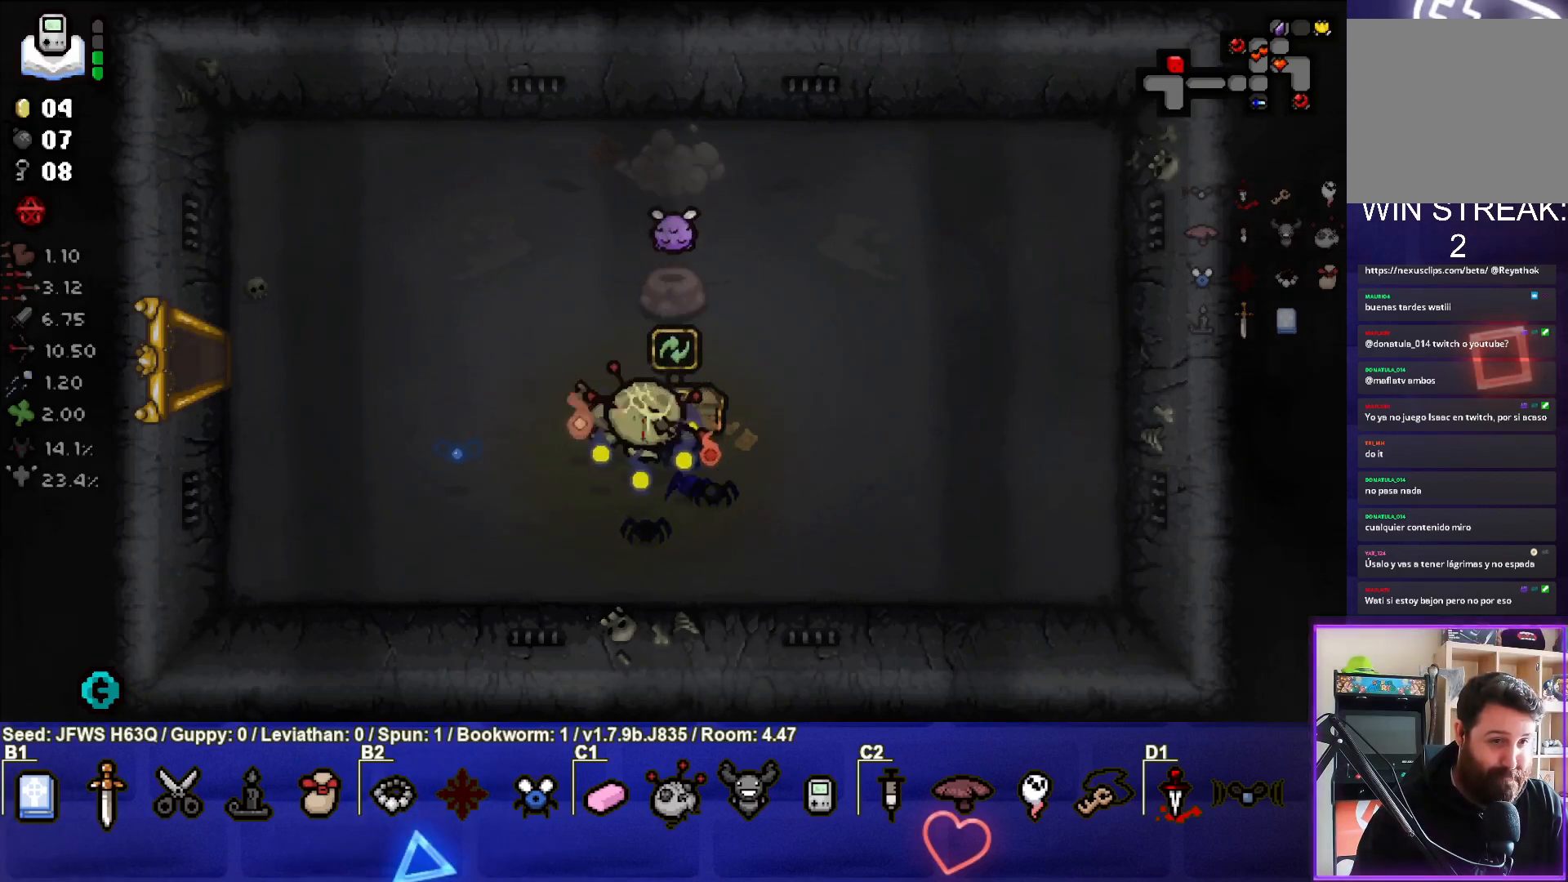
{"buttons": [], "left_stick": "center", "events": [[167, "left_stick", "center"]]}
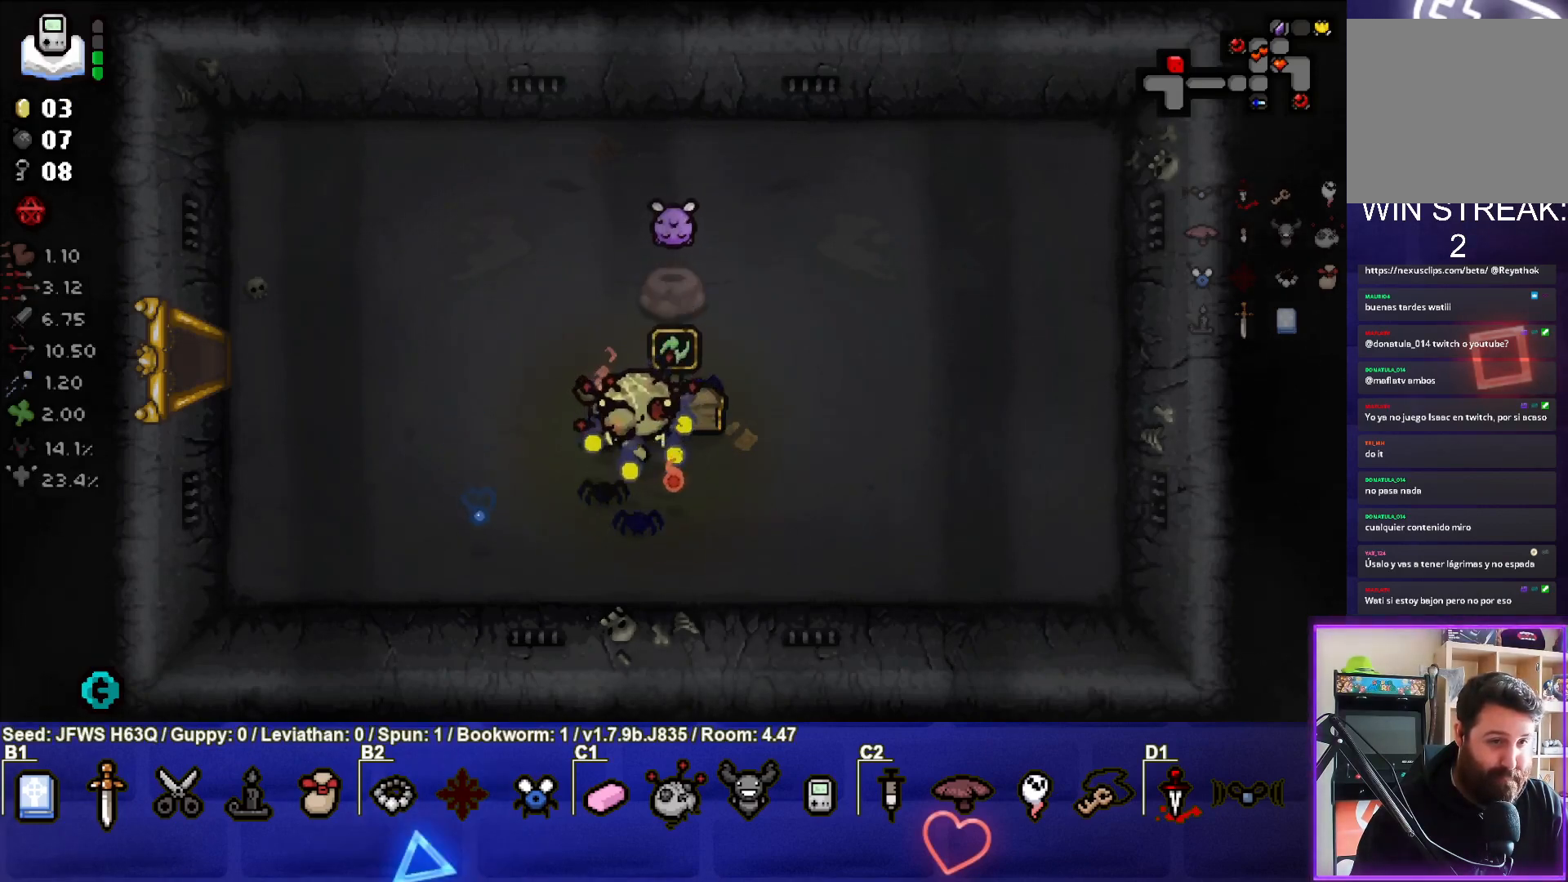
{"buttons": [], "left_stick": "center", "events": [[250, "left_stick", "up"], [433, "left_stick", "center"]]}
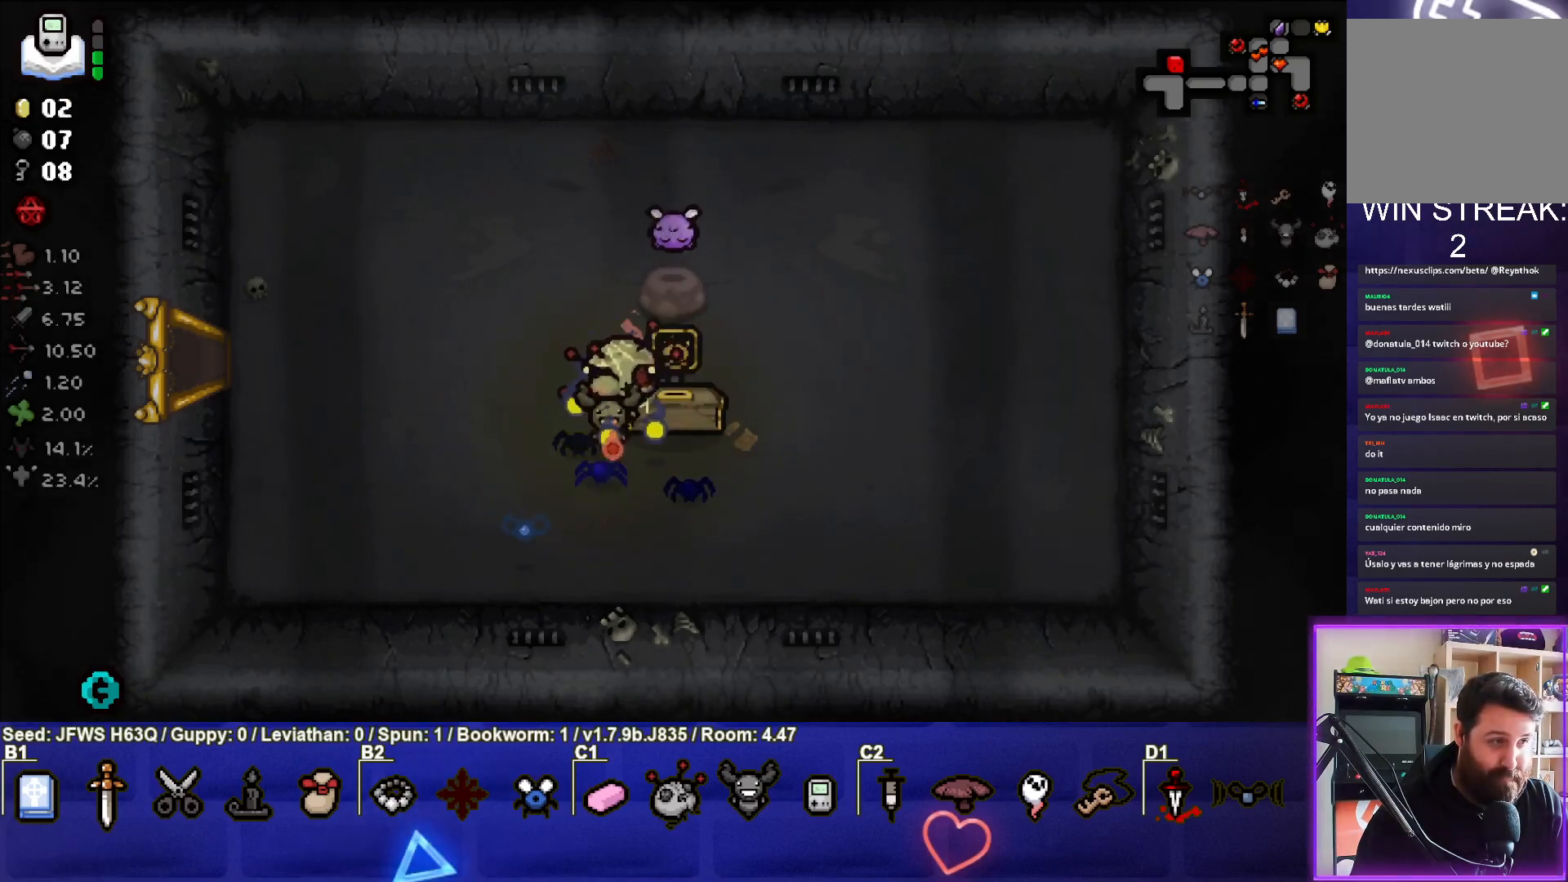
{"buttons": [], "left_stick": "center", "events": []}
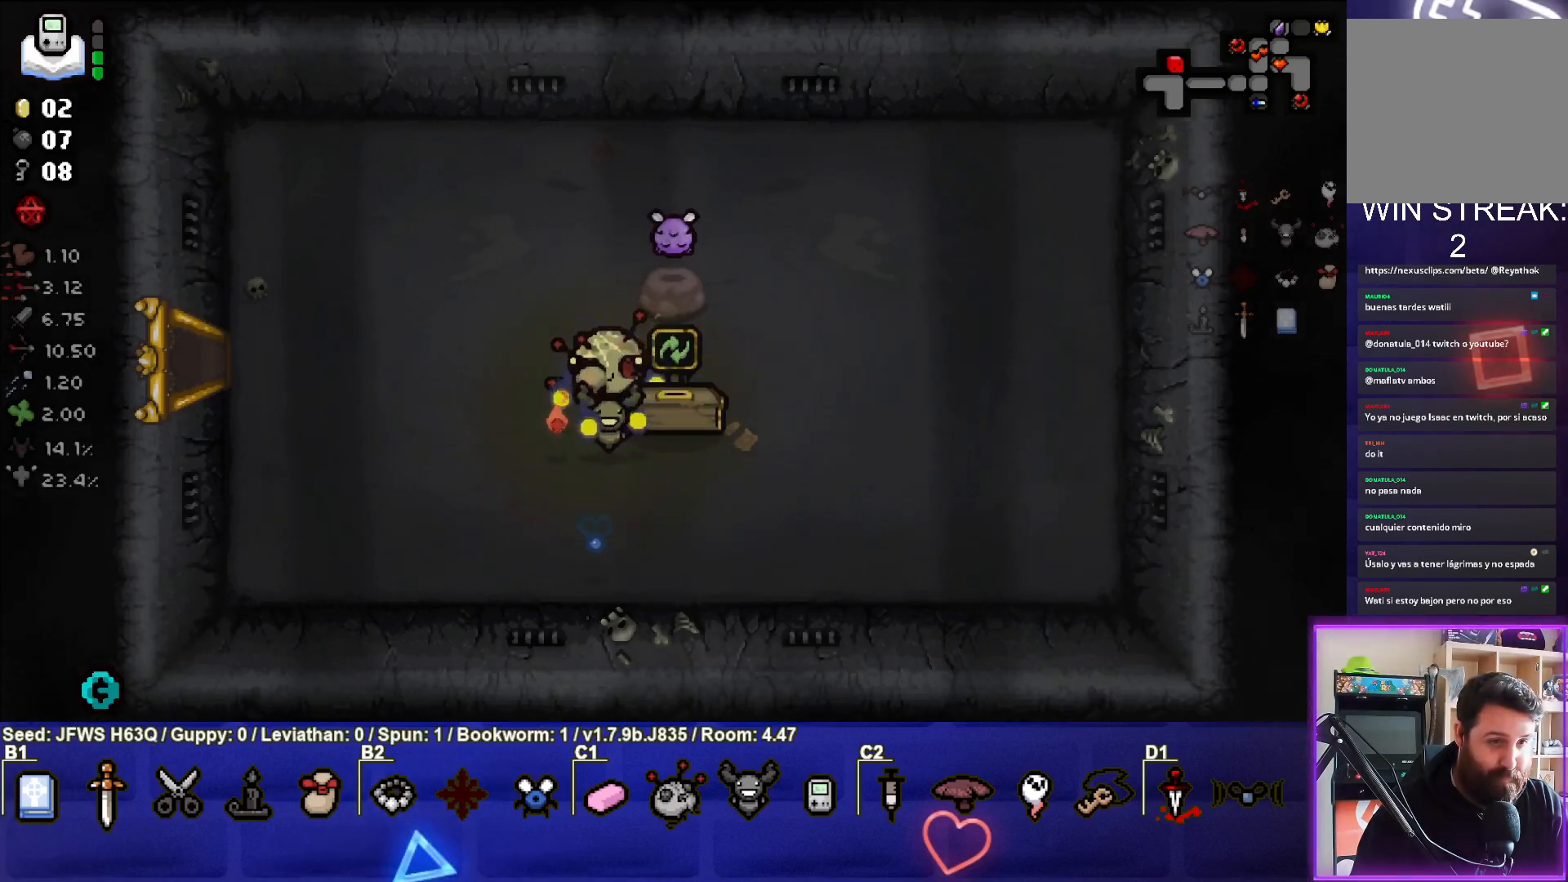
{"buttons": [], "left_stick": "center", "events": [[33, "left_stick", "right"], [200, "left_stick", "center"]]}
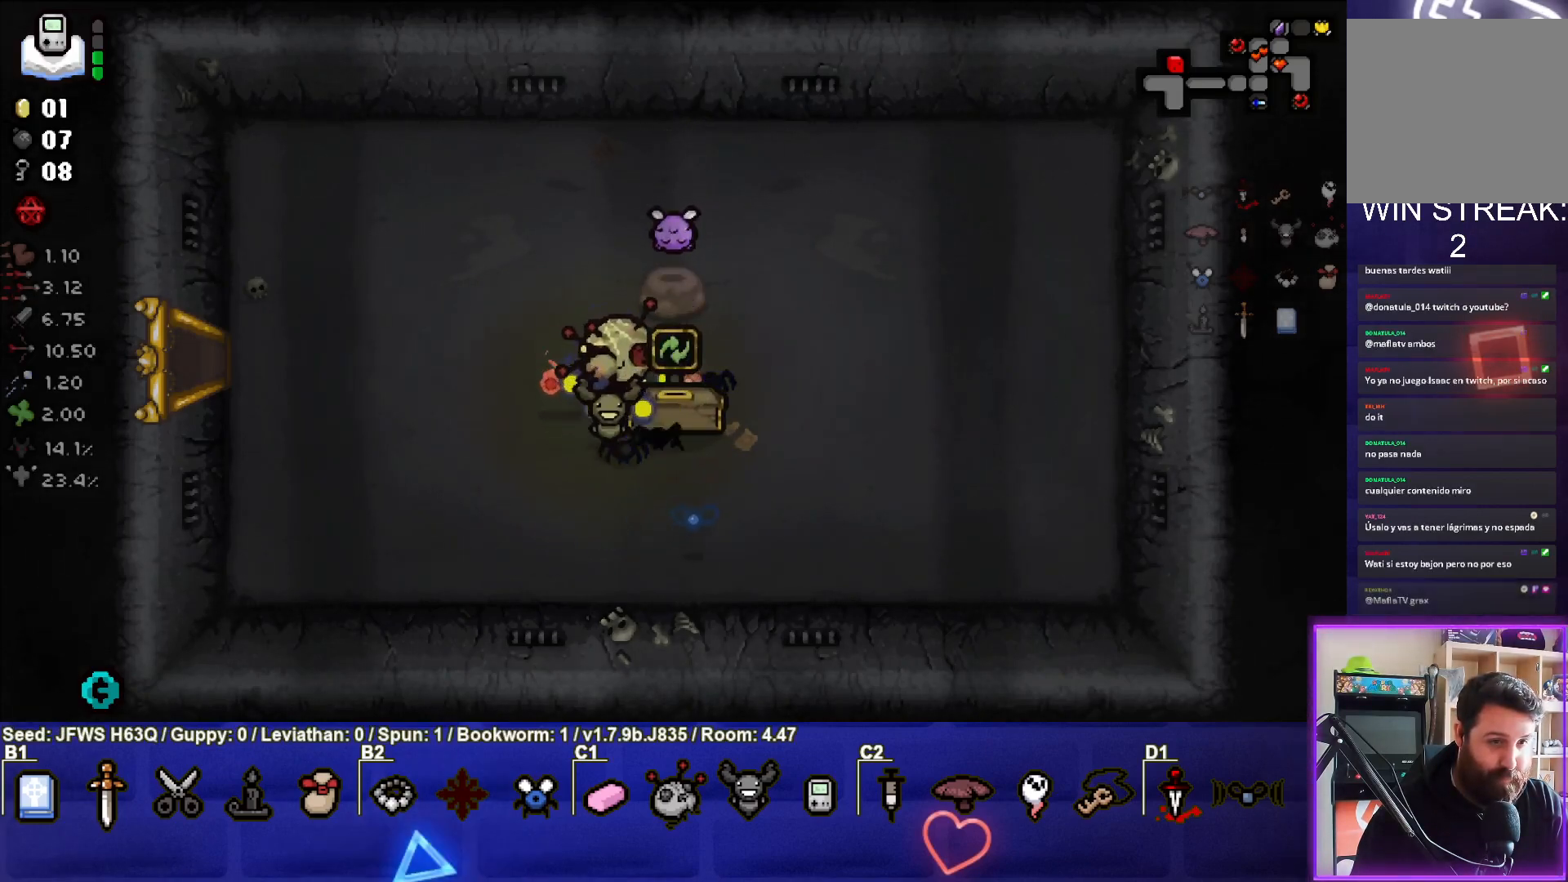
{"buttons": [], "left_stick": "center", "events": [[300, "left_stick", "down-right"], [483, "left_stick", "center"]]}
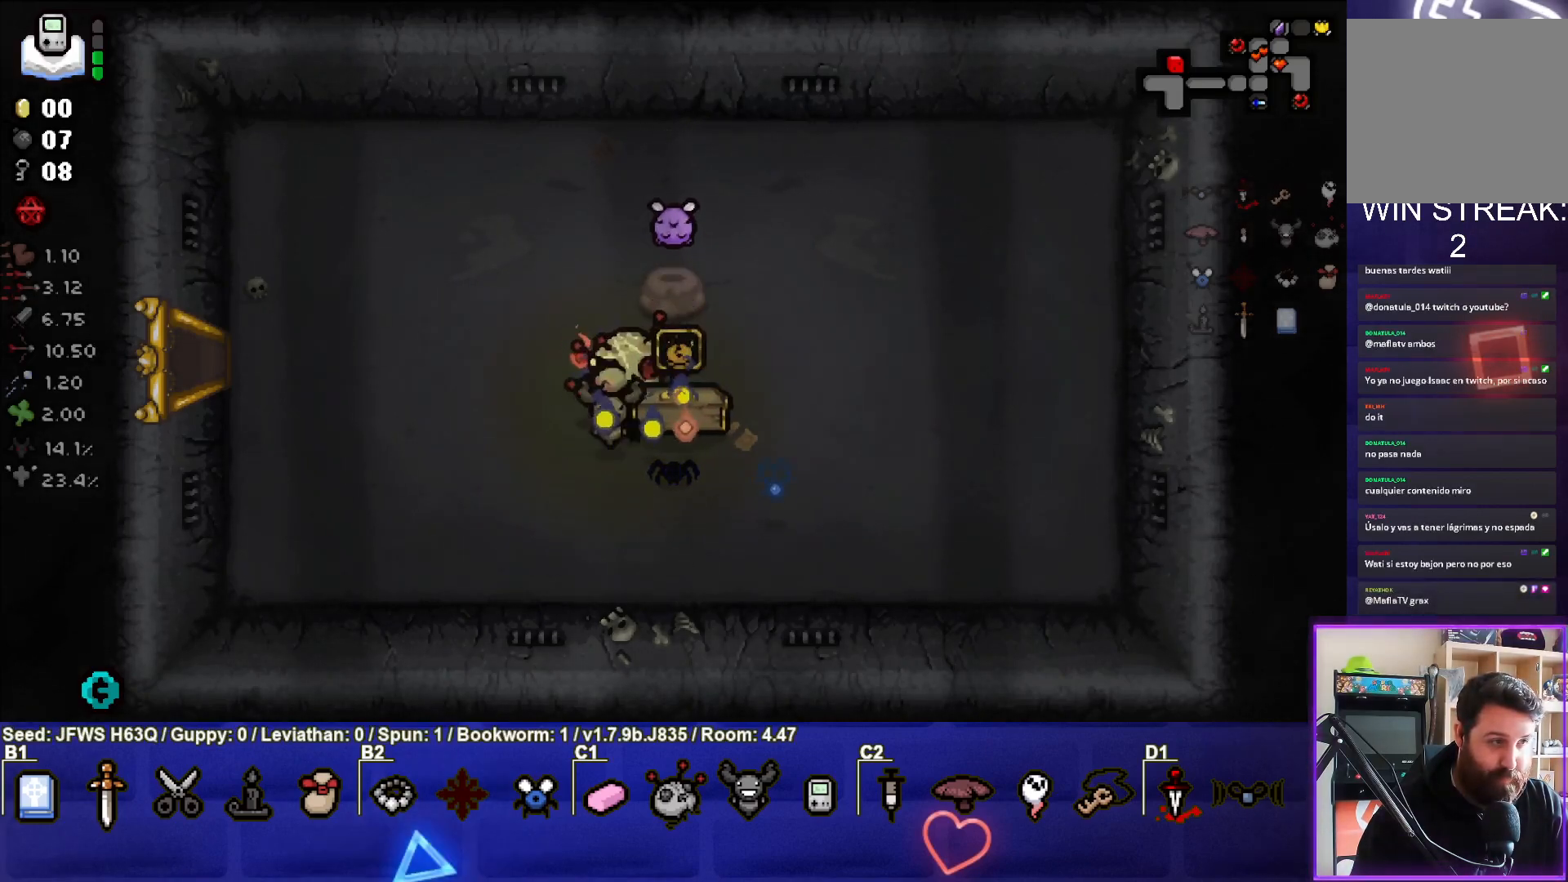
{"buttons": [], "left_stick": "center", "events": [[100, "left_stick", "left"], [267, "left_stick", "center"]]}
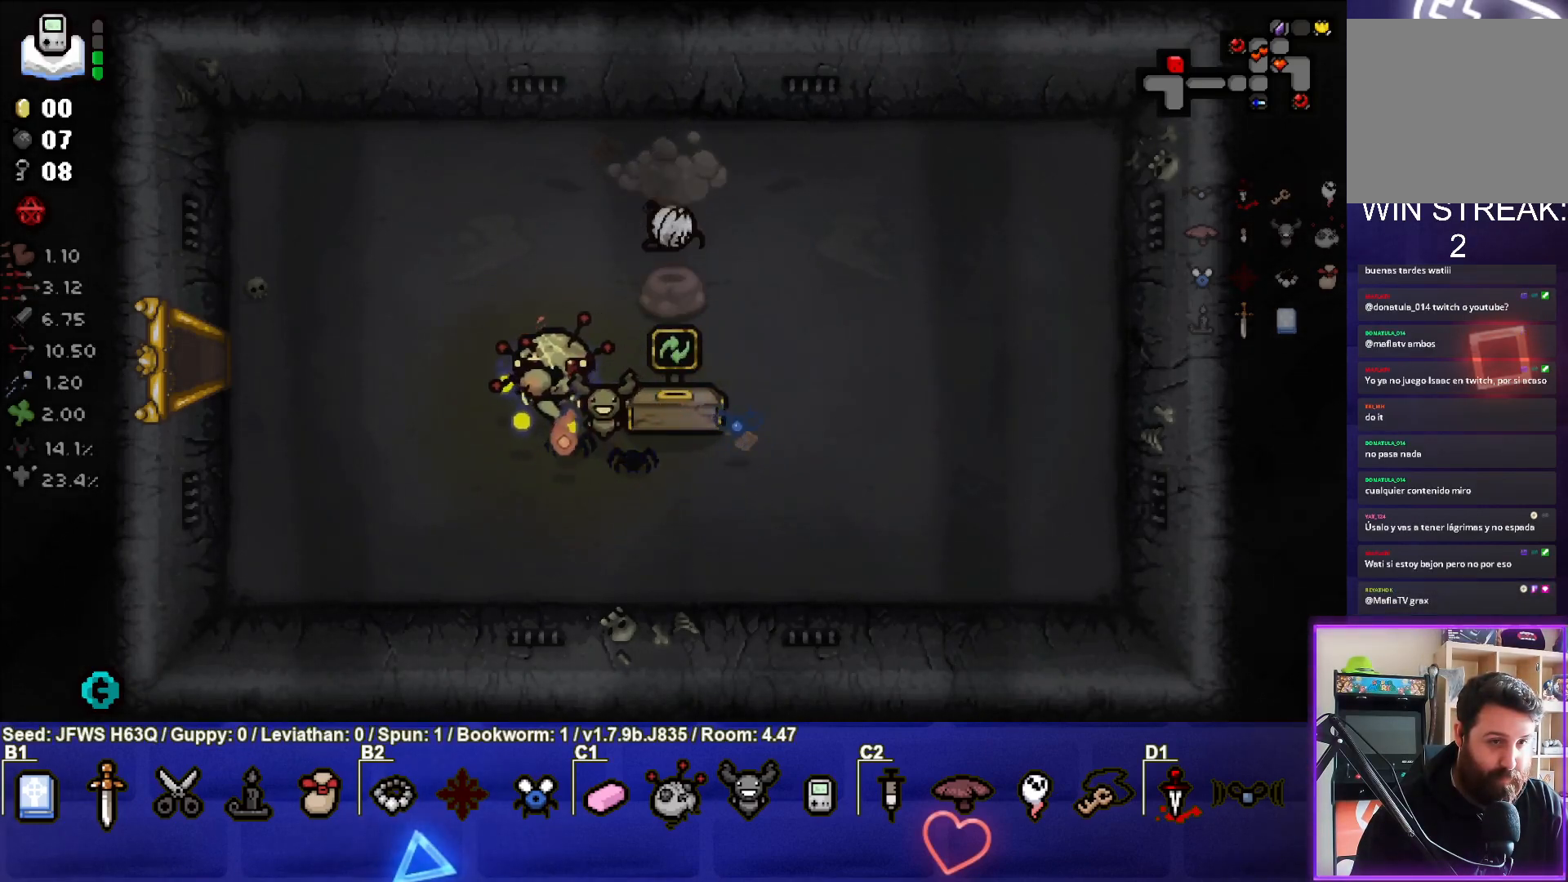
{"buttons": [], "left_stick": "up-right", "events": [[367, "left_stick", "up"], [417, "left_stick", "up-right"]]}
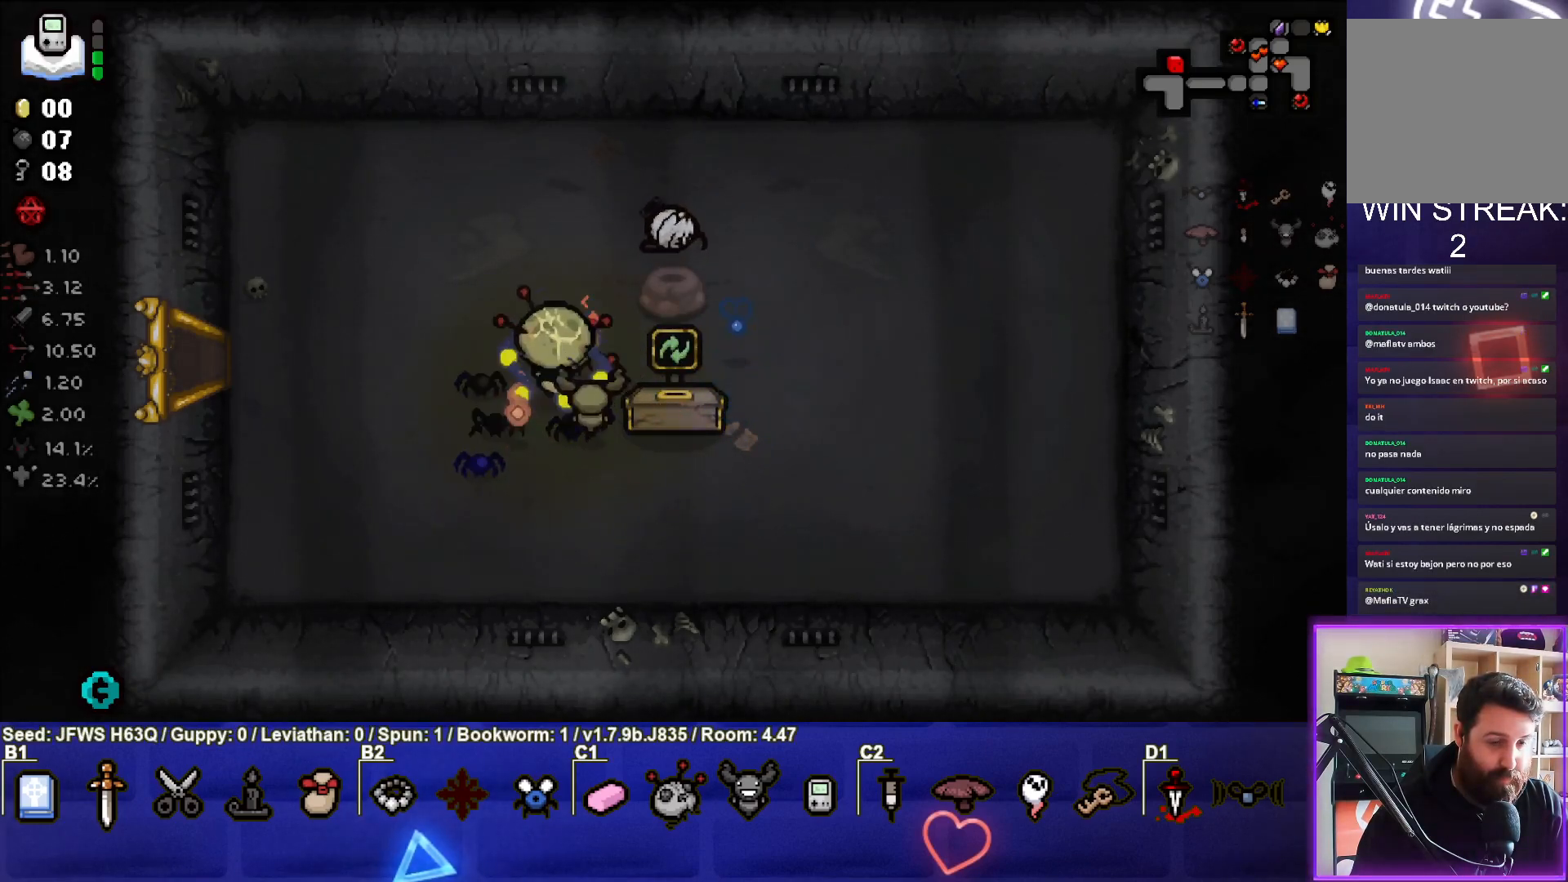
{"buttons": [], "left_stick": "center", "events": [[250, "left_stick", "center"], [300, "left_stick", "down-left"], [500, "left_stick", "center"]]}
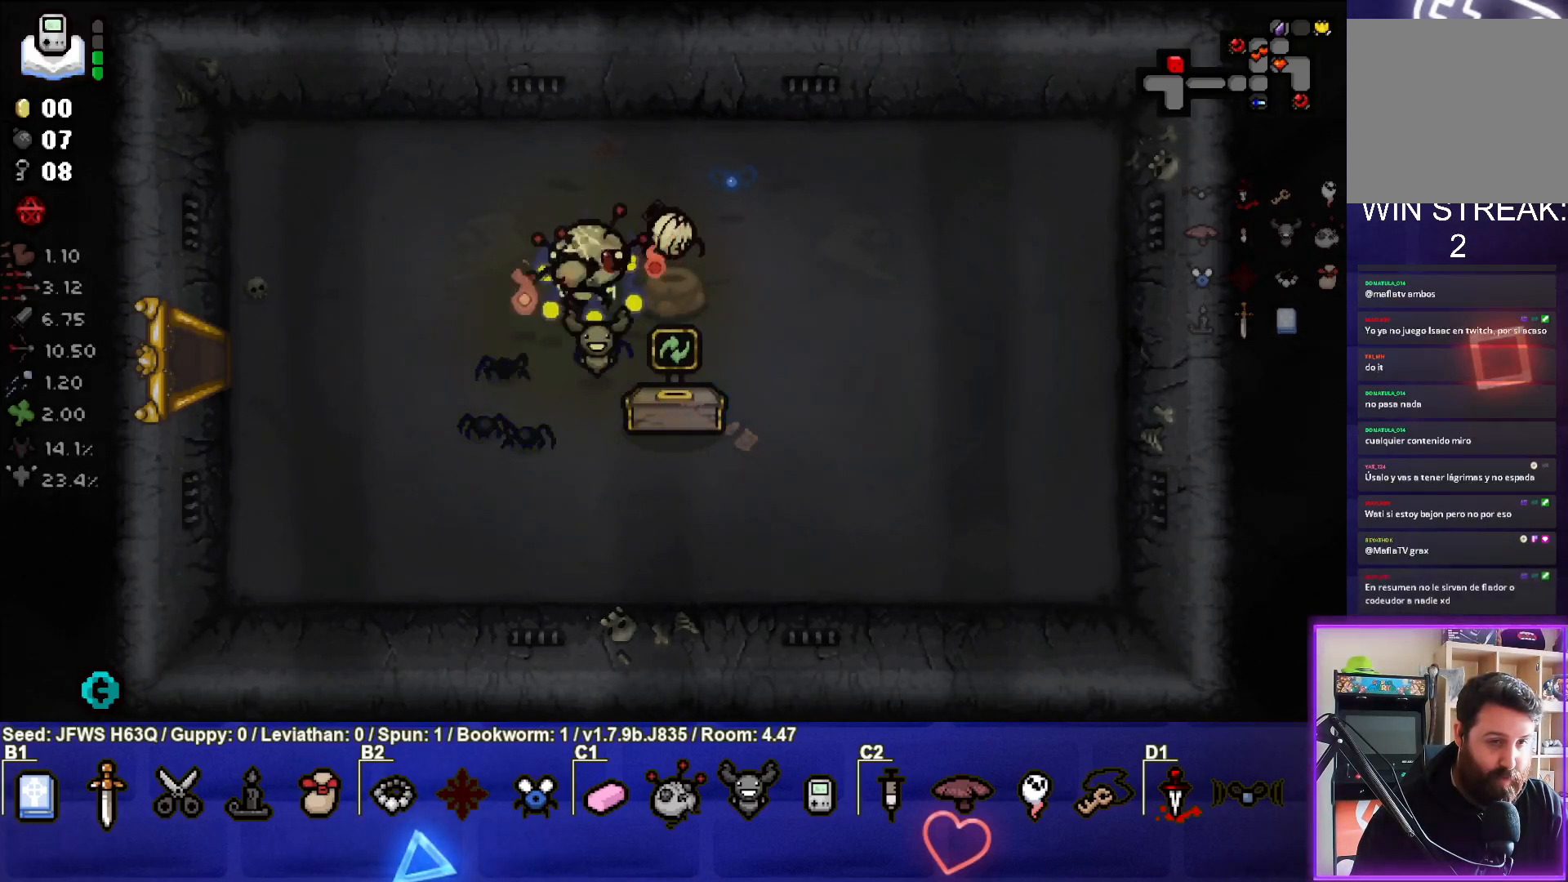
{"buttons": [], "left_stick": "down-left", "events": [[33, "left_stick", "right"], [333, "left_stick", "center"], [383, "left_stick", "down-left"]]}
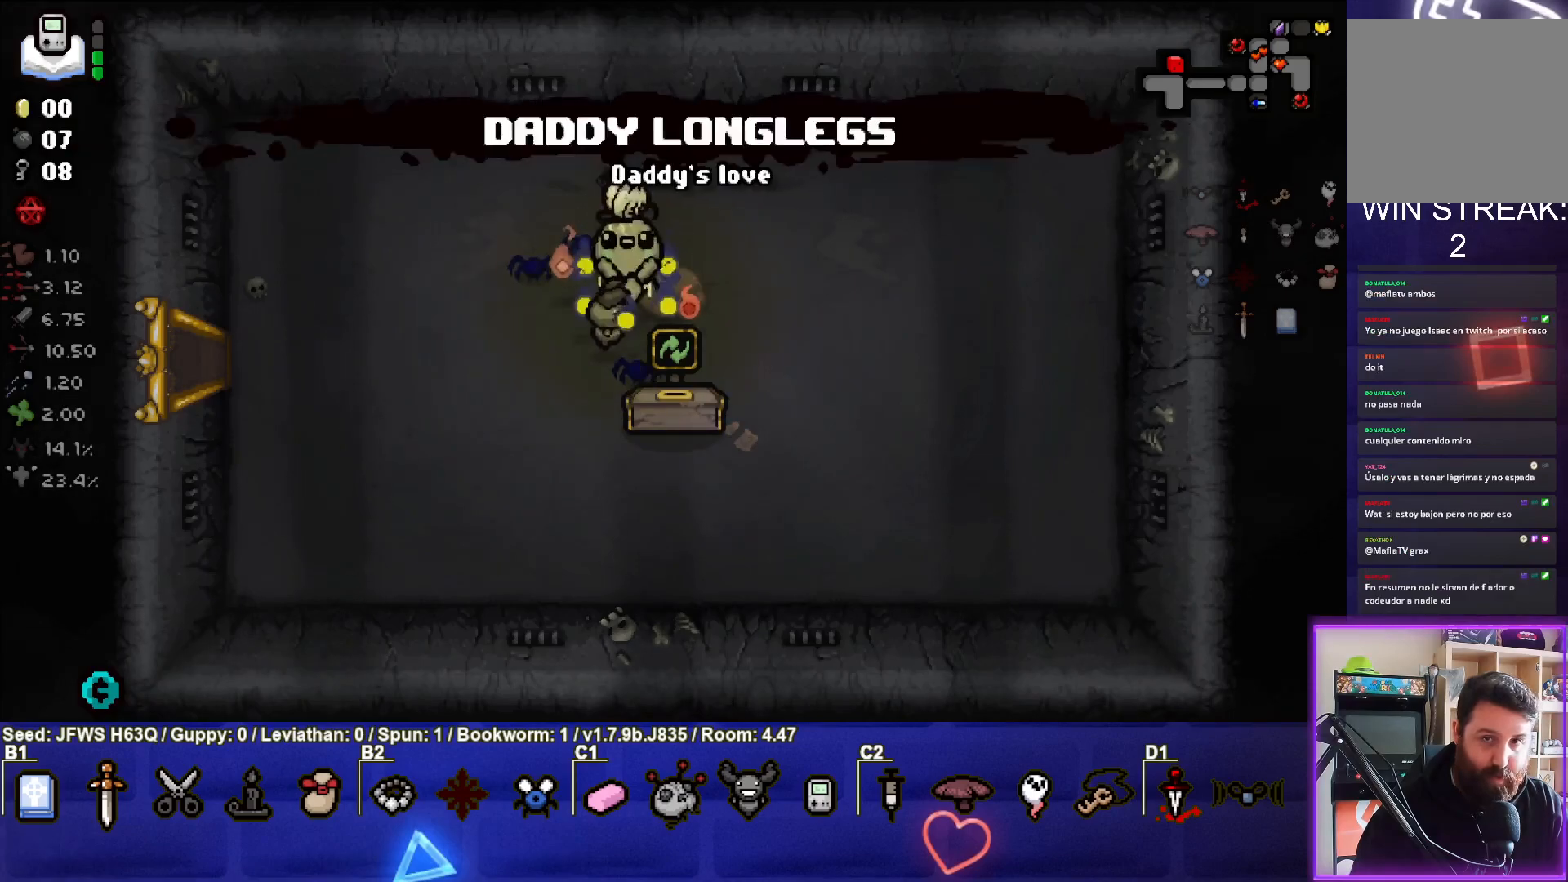
{"buttons": [], "left_stick": "left", "events": [[183, "left_stick", "left"]]}
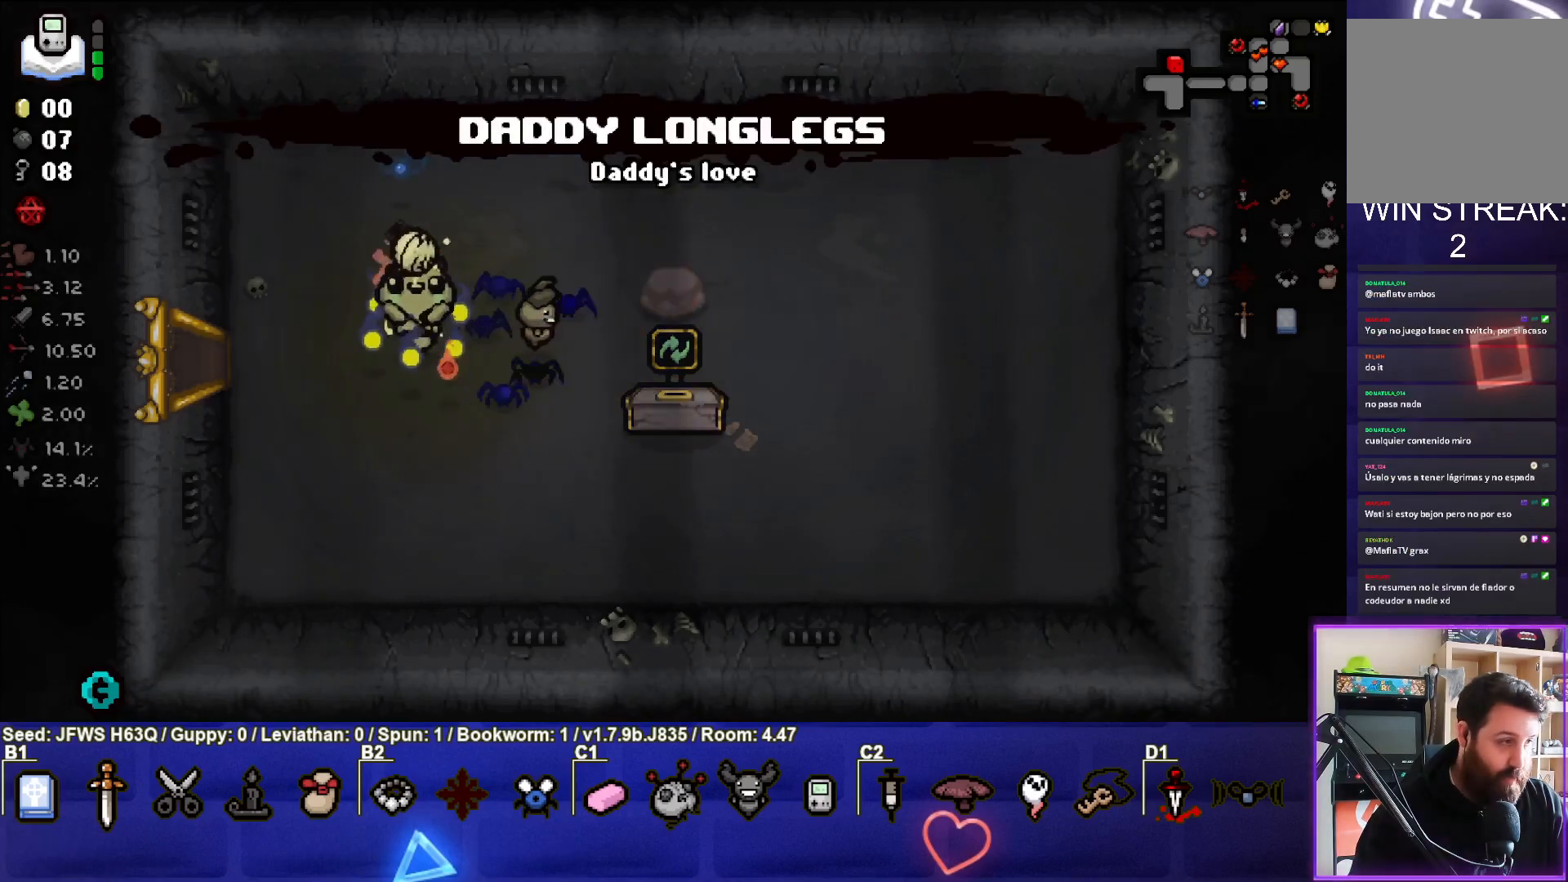
{"buttons": [], "left_stick": "left", "events": []}
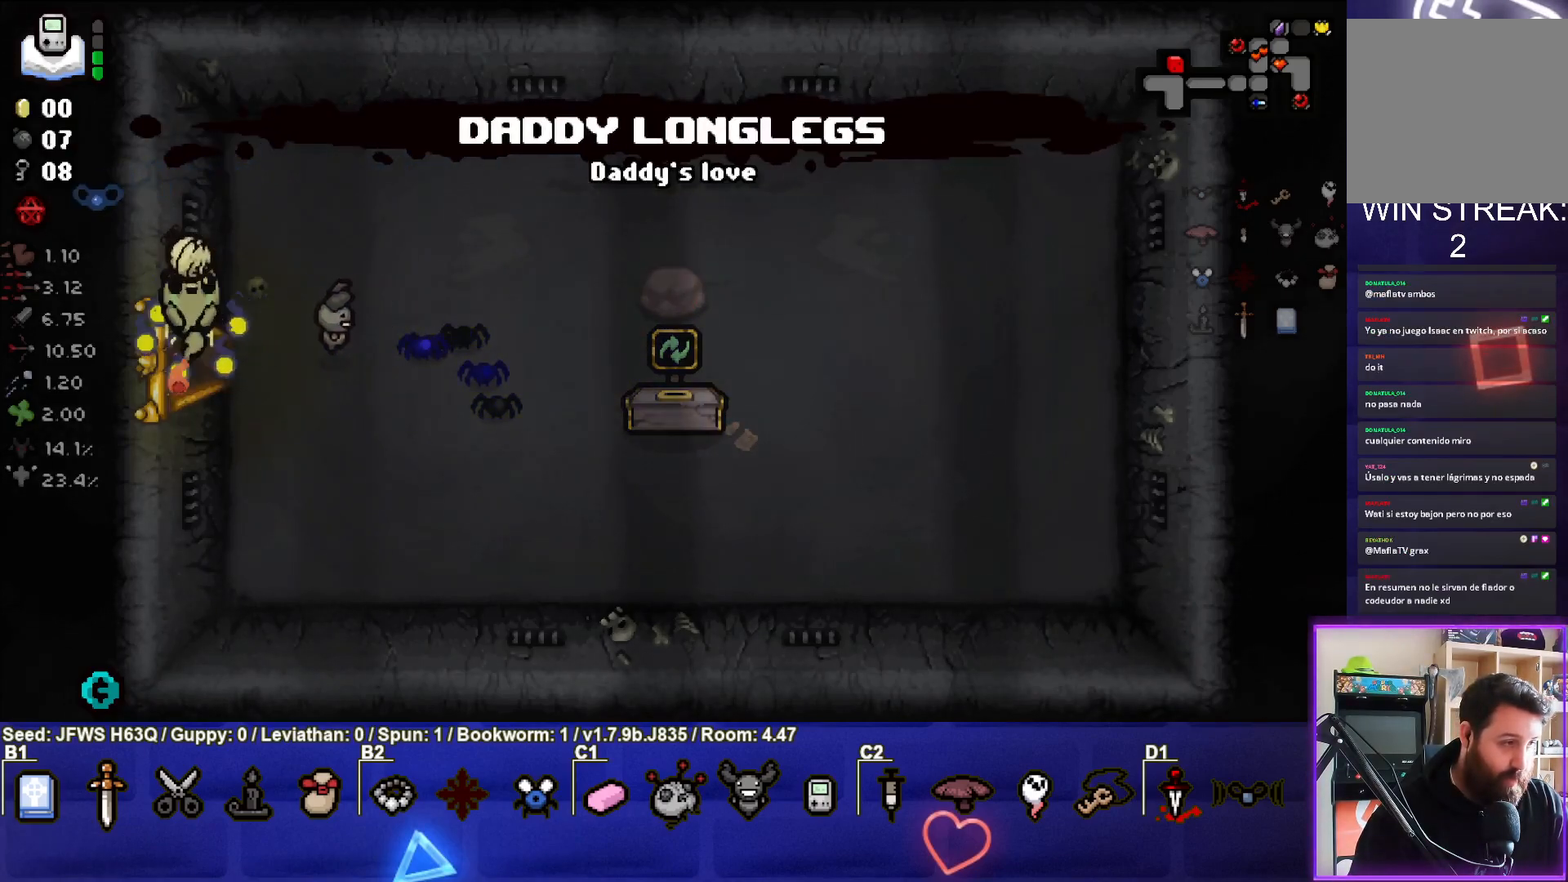
{"buttons": [], "left_stick": "center", "events": [[233, "left_stick", "center"]]}
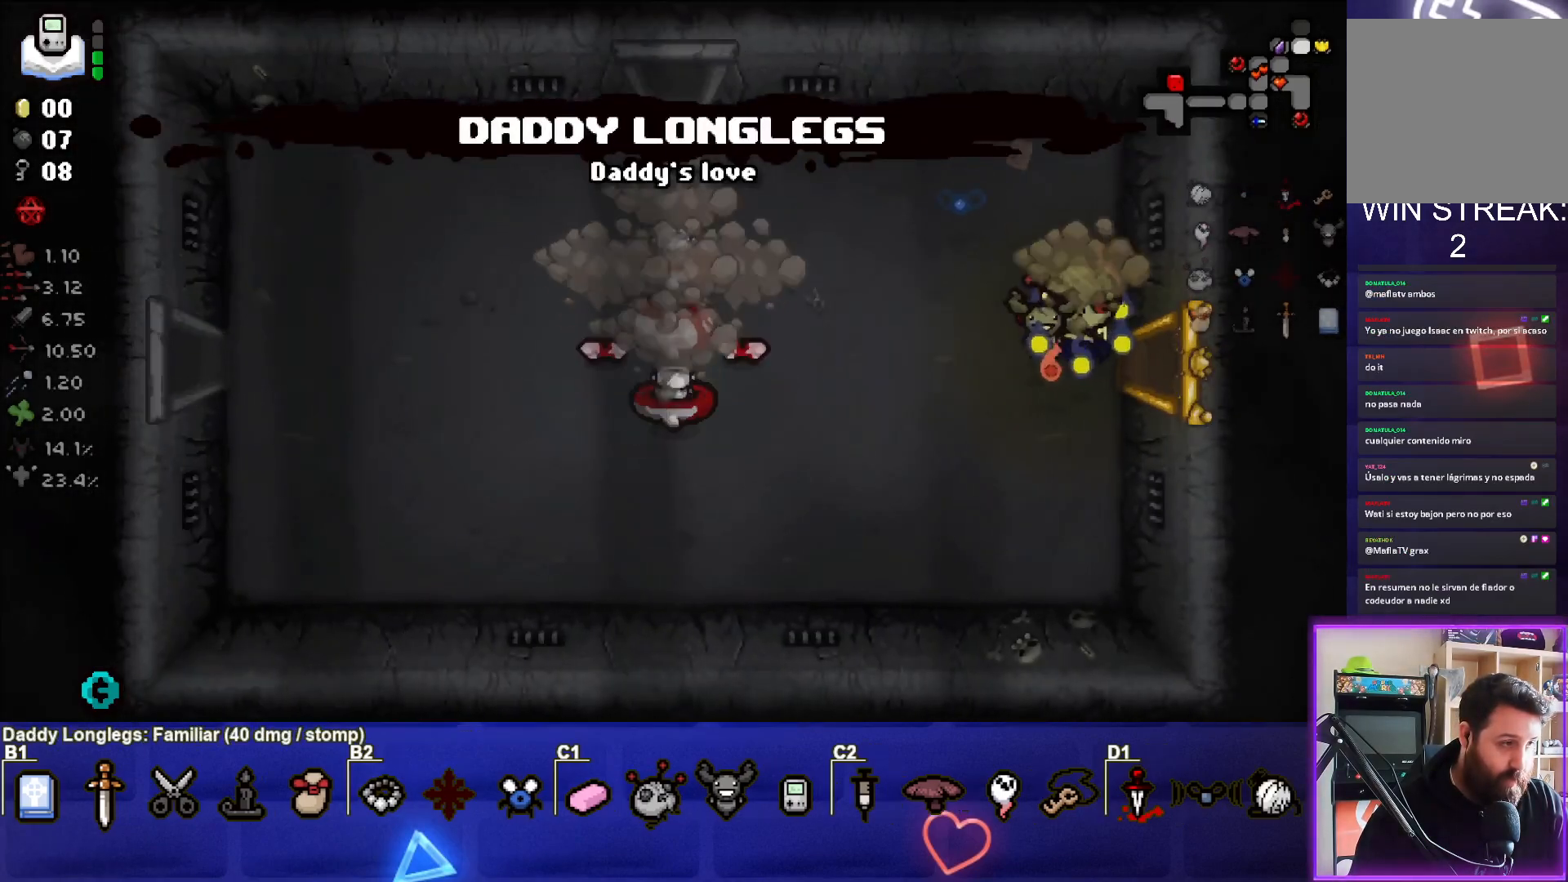
{"buttons": [], "left_stick": "left", "events": [[233, "left_stick", "left"], [400, "SQUARE", "down"], [483, "SQUARE", "up"]]}
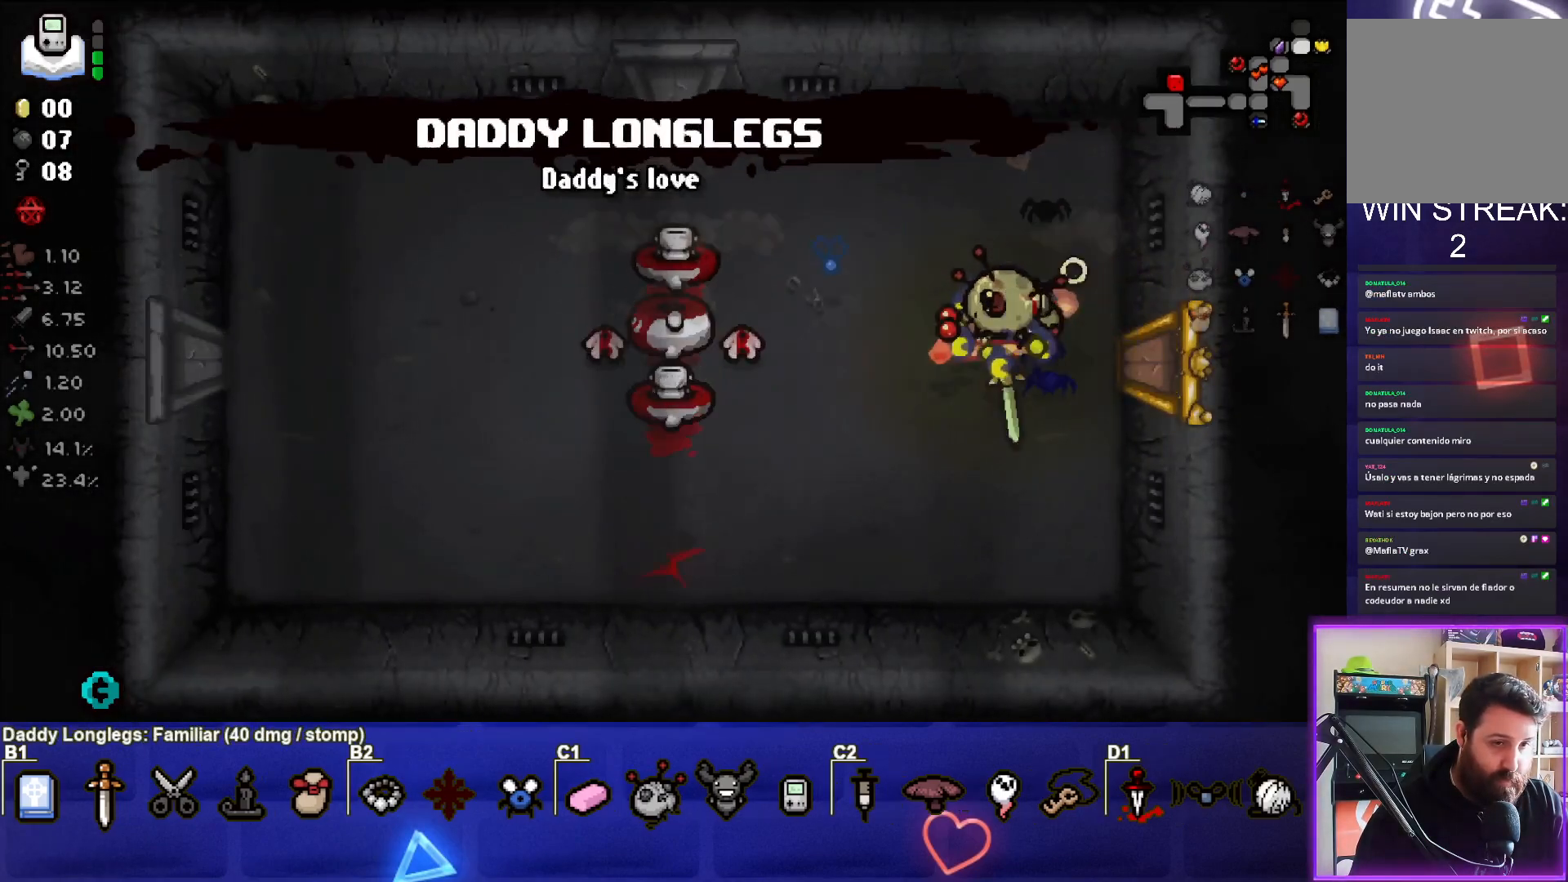
{"buttons": ["SQUARE"], "left_stick": "down-left", "events": [[50, "SQUARE", "down"], [67, "SQUARE", "up"], [133, "SQUARE", "down"], [167, "SQUARE", "up"], [233, "SQUARE", "down"], [250, "left_stick", "down-left"], [317, "SQUARE", "up"], [367, "SQUARE", "down"]]}
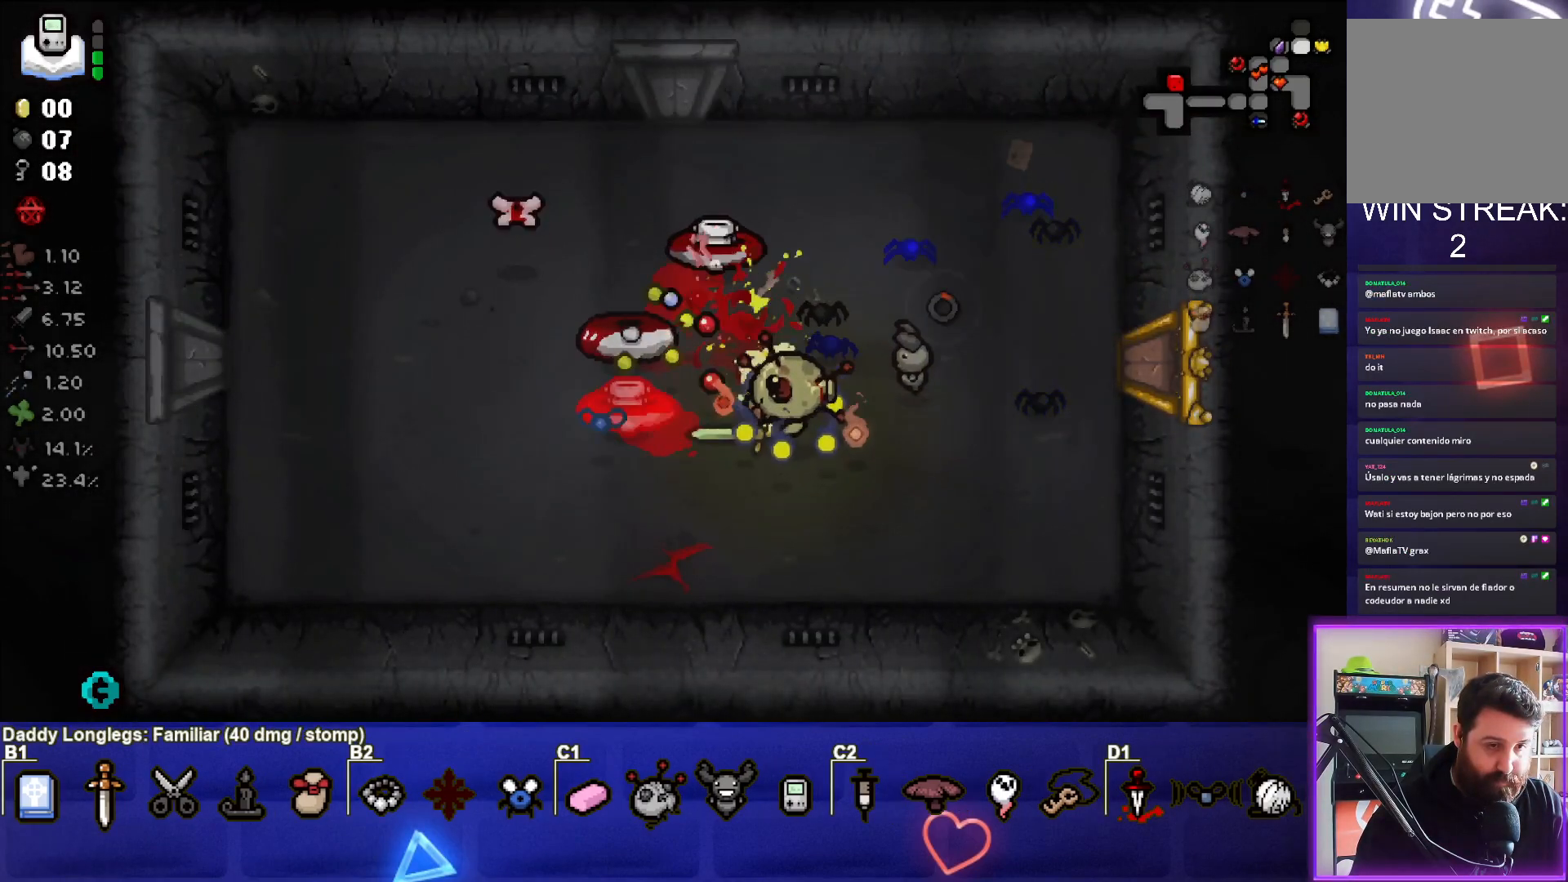
{"buttons": ["TRIANGLE"], "left_stick": "down-left", "events": [[33, "SQUARE", "up"], [100, "SQUARE", "down"], [183, "SQUARE", "up"], [367, "TRIANGLE", "down"], [400, "TRIANGLE", "up"], [467, "TRIANGLE", "down"]]}
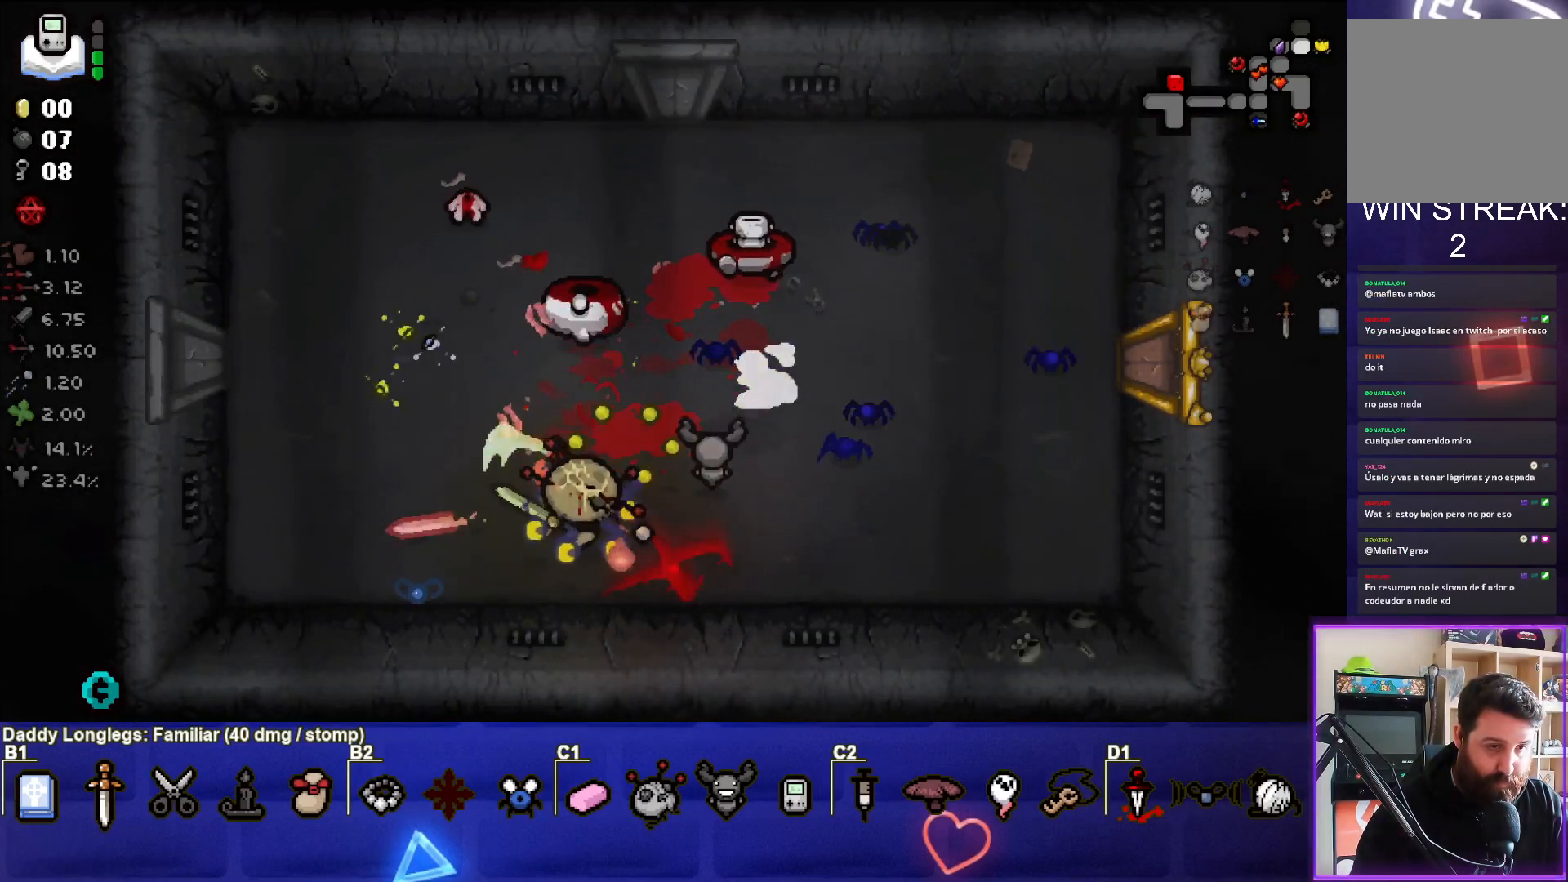
{"buttons": [], "left_stick": "up", "events": [[33, "TRIANGLE", "up"], [83, "TRIANGLE", "down"], [83, "left_stick", "up-left"], [150, "TRIANGLE", "up"], [200, "TRIANGLE", "down"], [283, "TRIANGLE", "up"], [333, "TRIANGLE", "down"], [400, "TRIANGLE", "up"], [483, "TRIANGLE", "down"], [500, "TRIANGLE", "up"], [500, "left_stick", "up"]]}
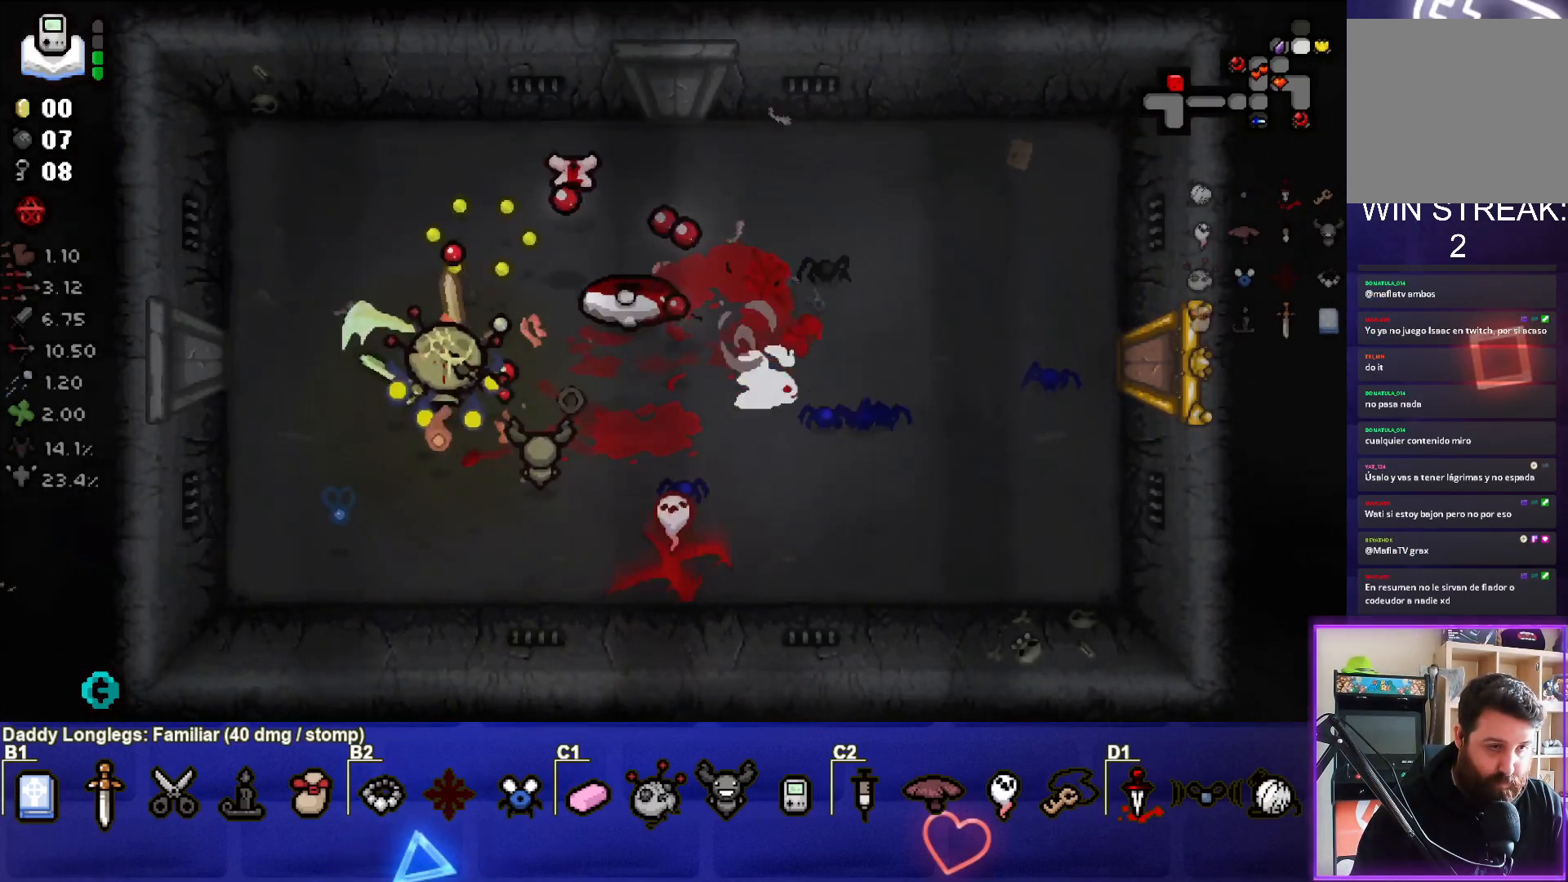
{"buttons": [], "left_stick": "up-left", "events": [[183, "CIRCLE", "down"], [233, "CIRCLE", "up"], [267, "left_stick", "up-left"], [300, "CIRCLE", "down"], [367, "CIRCLE", "up"], [417, "CIRCLE", "down"], [483, "CIRCLE", "up"]]}
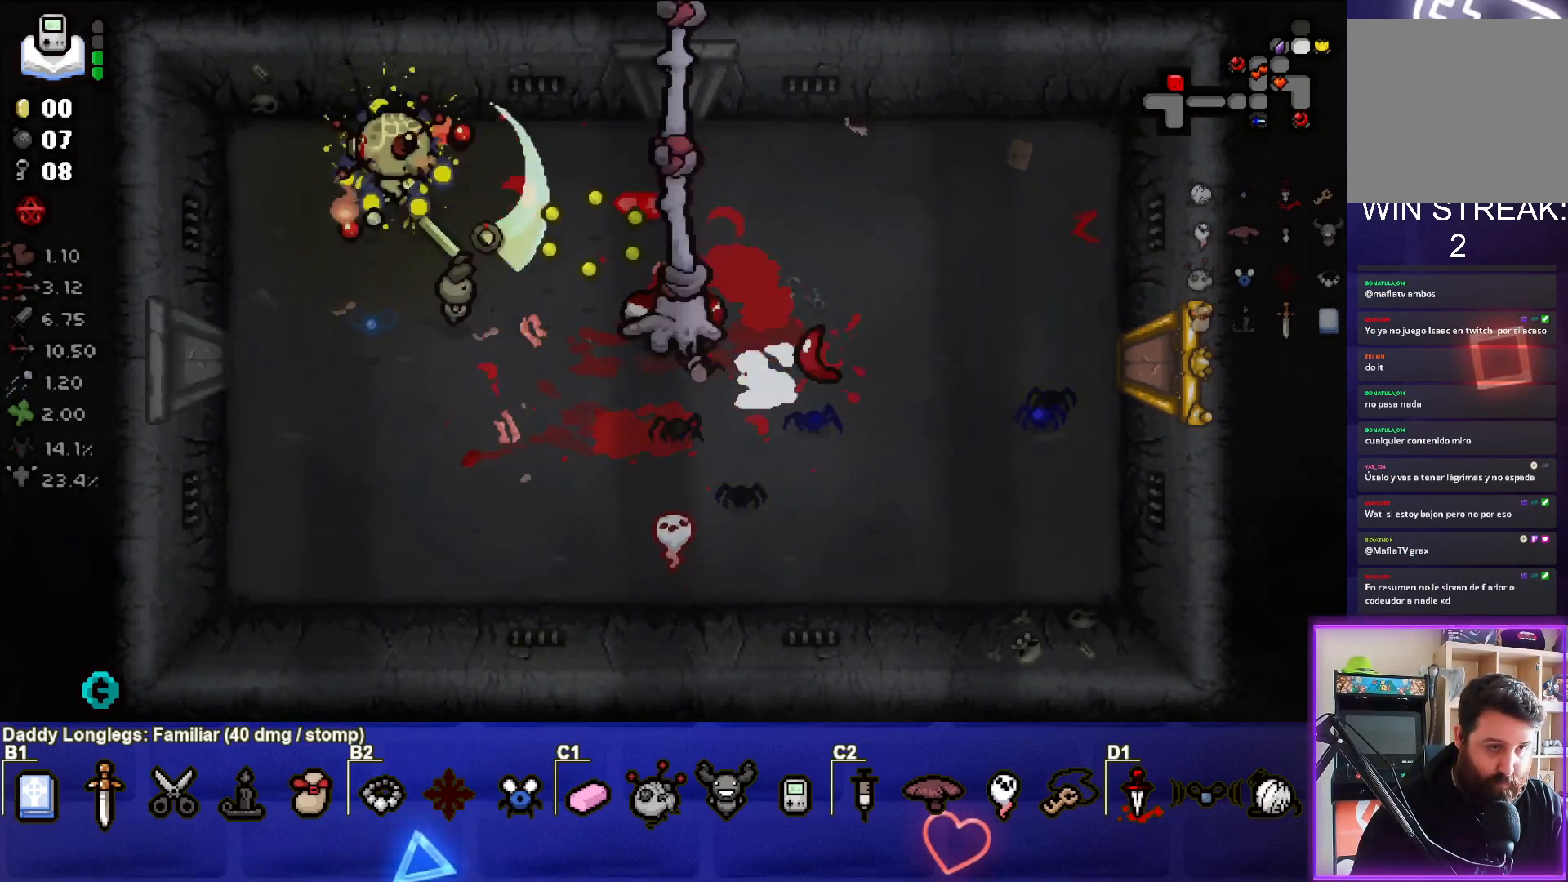
{"buttons": ["CIRCLE"], "left_stick": "down-left", "events": [[50, "CIRCLE", "down"], [133, "CIRCLE", "up"], [183, "CIRCLE", "down"], [217, "left_stick", "down-left"], [250, "CIRCLE", "up"], [350, "CIRCLE", "down"], [383, "CIRCLE", "up"], [467, "CIRCLE", "down"]]}
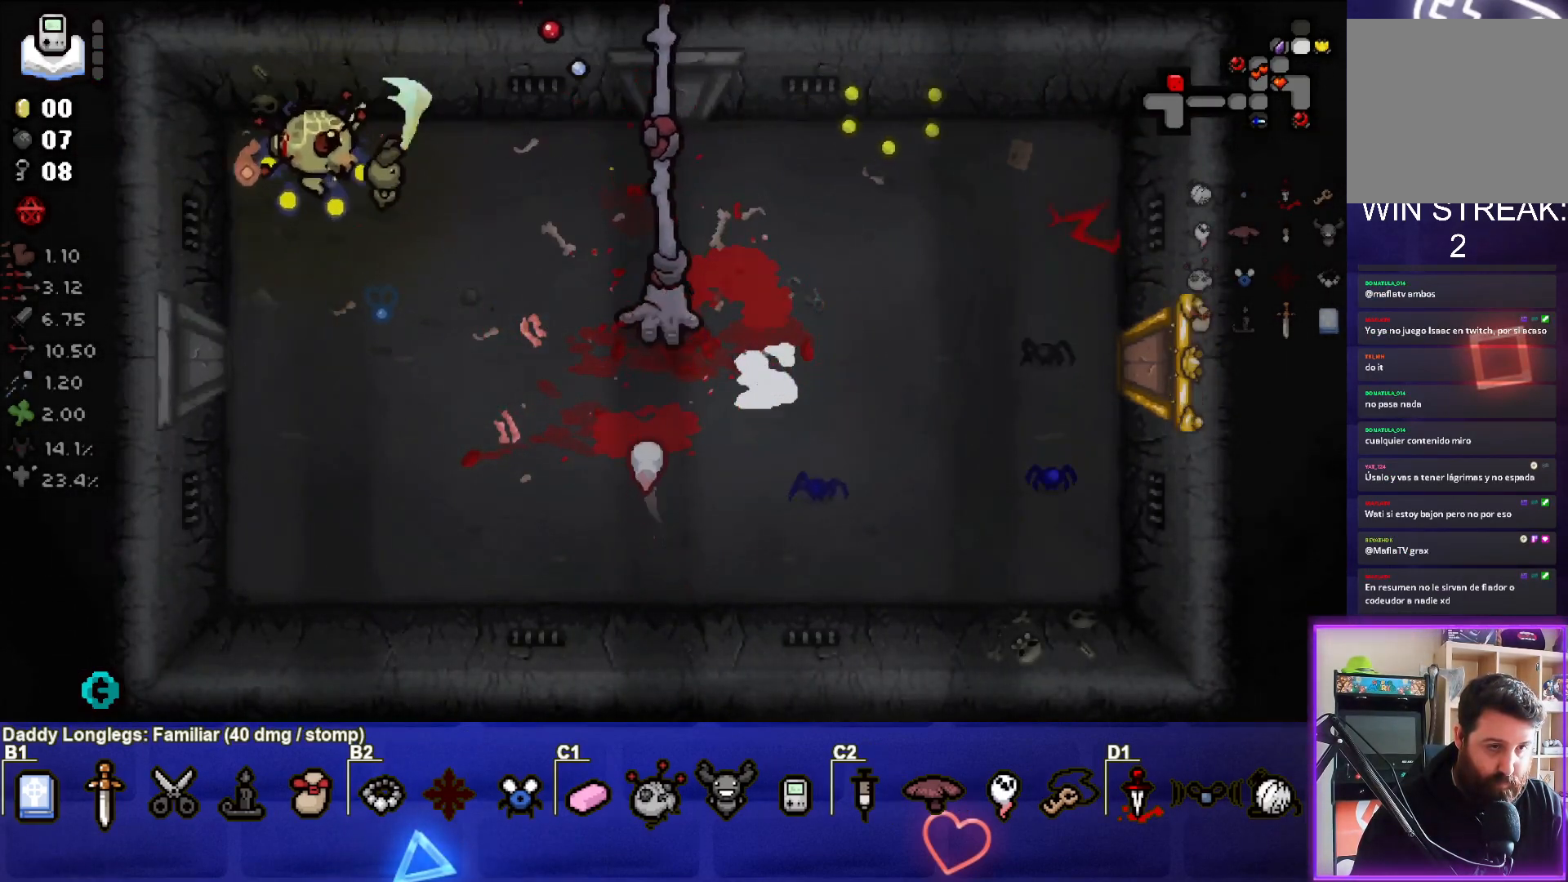
{"buttons": [], "left_stick": "right", "events": [[33, "CIRCLE", "up"], [50, "left_stick", "down"], [167, "left_stick", "down-right"], [367, "left_stick", "right"]]}
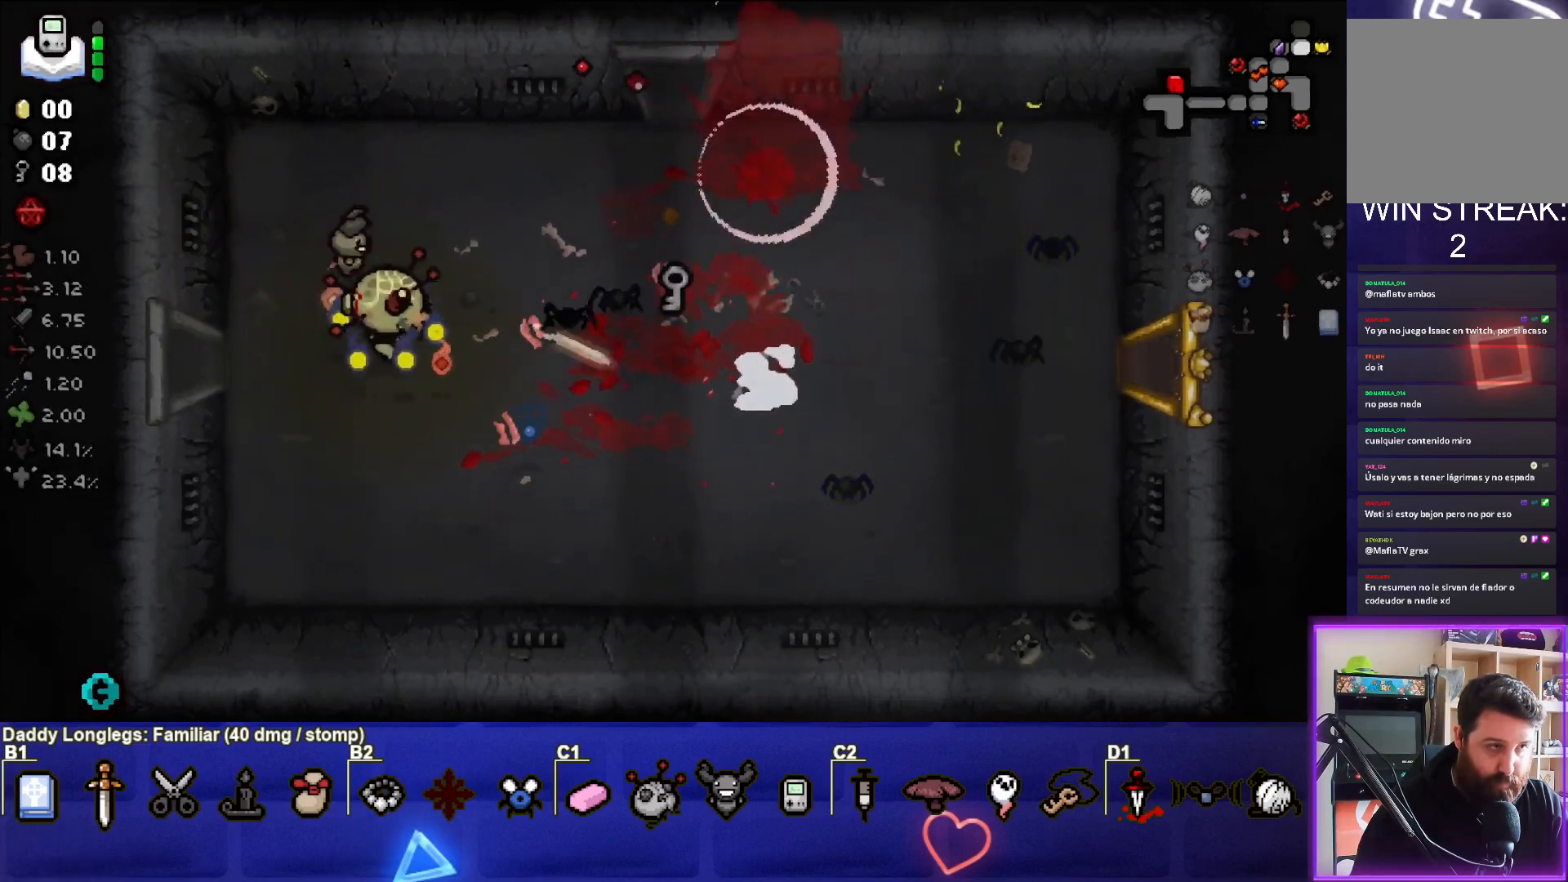
{"buttons": [], "left_stick": "up-right", "events": [[33, "left_stick", "up-right"]]}
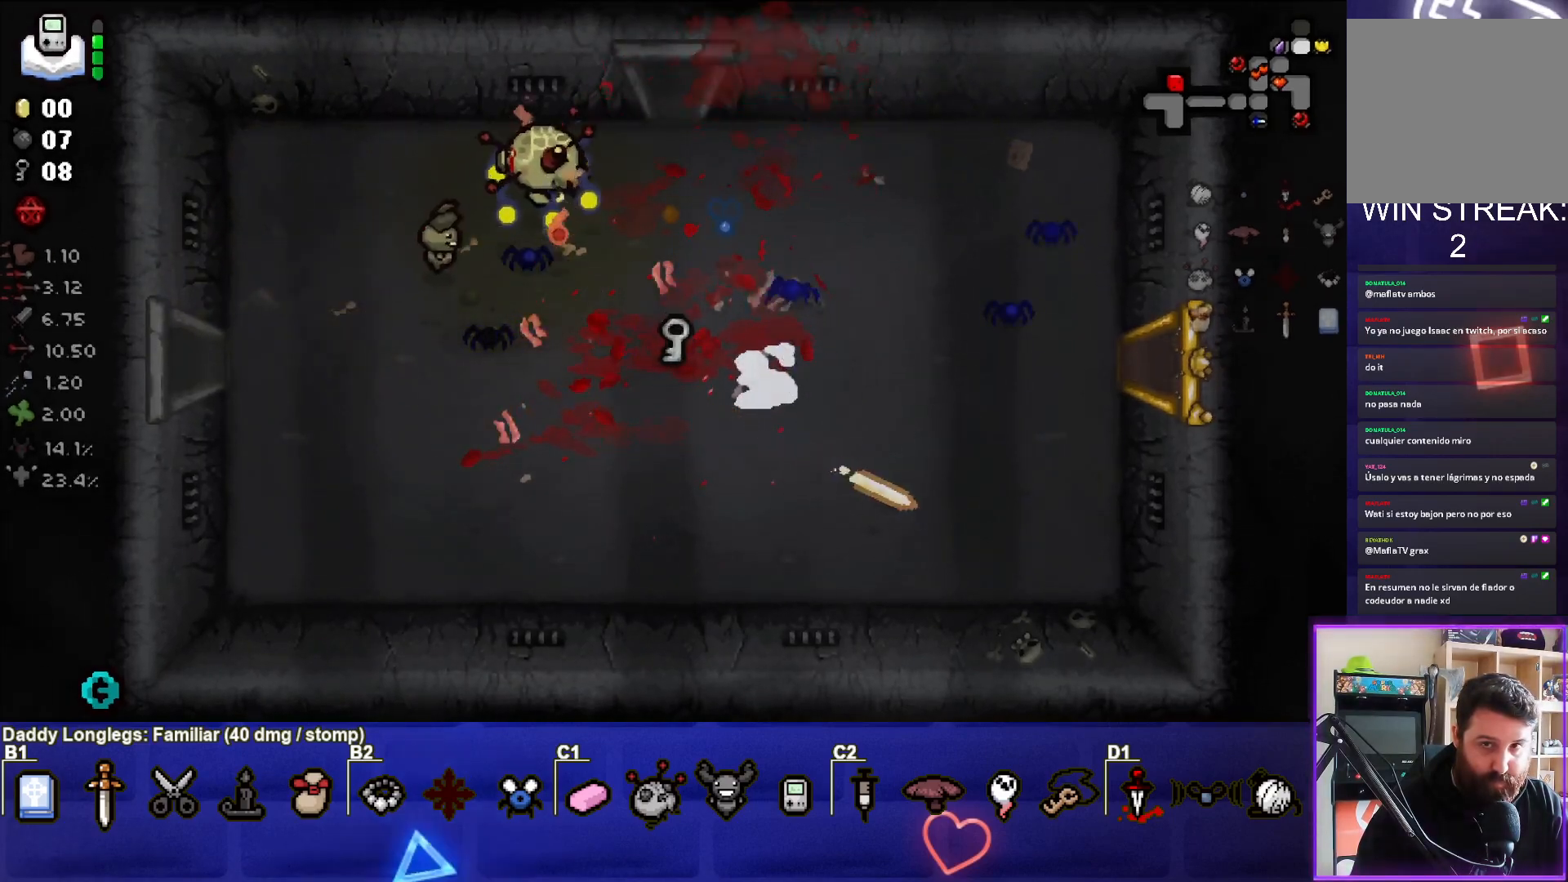
{"buttons": [], "left_stick": "up", "events": [[333, "left_stick", "up"]]}
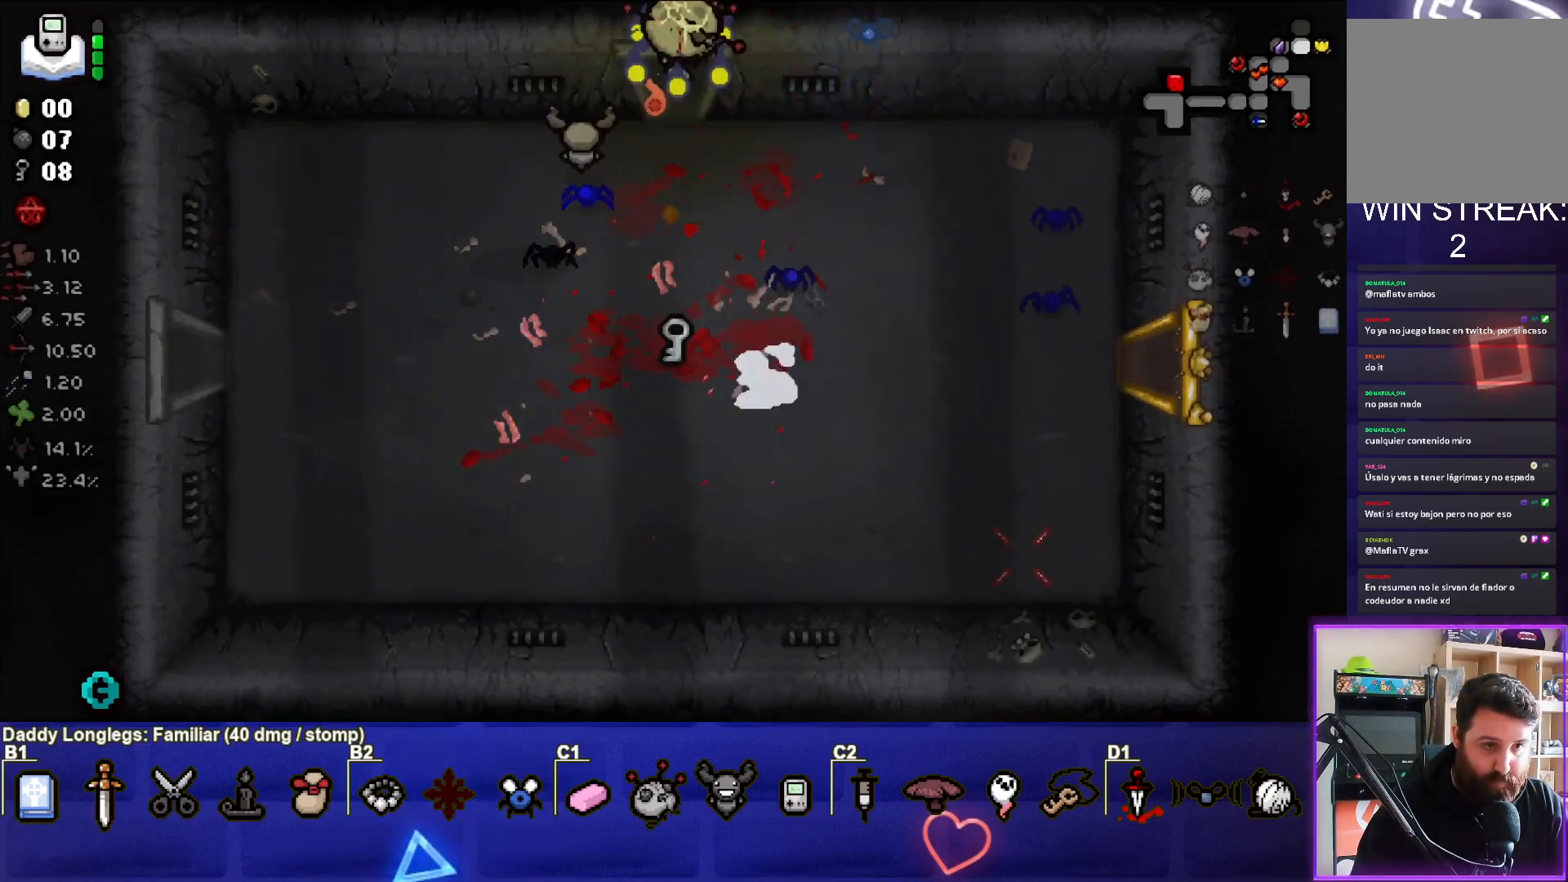
{"buttons": [], "left_stick": "center", "events": [[67, "left_stick", "center"]]}
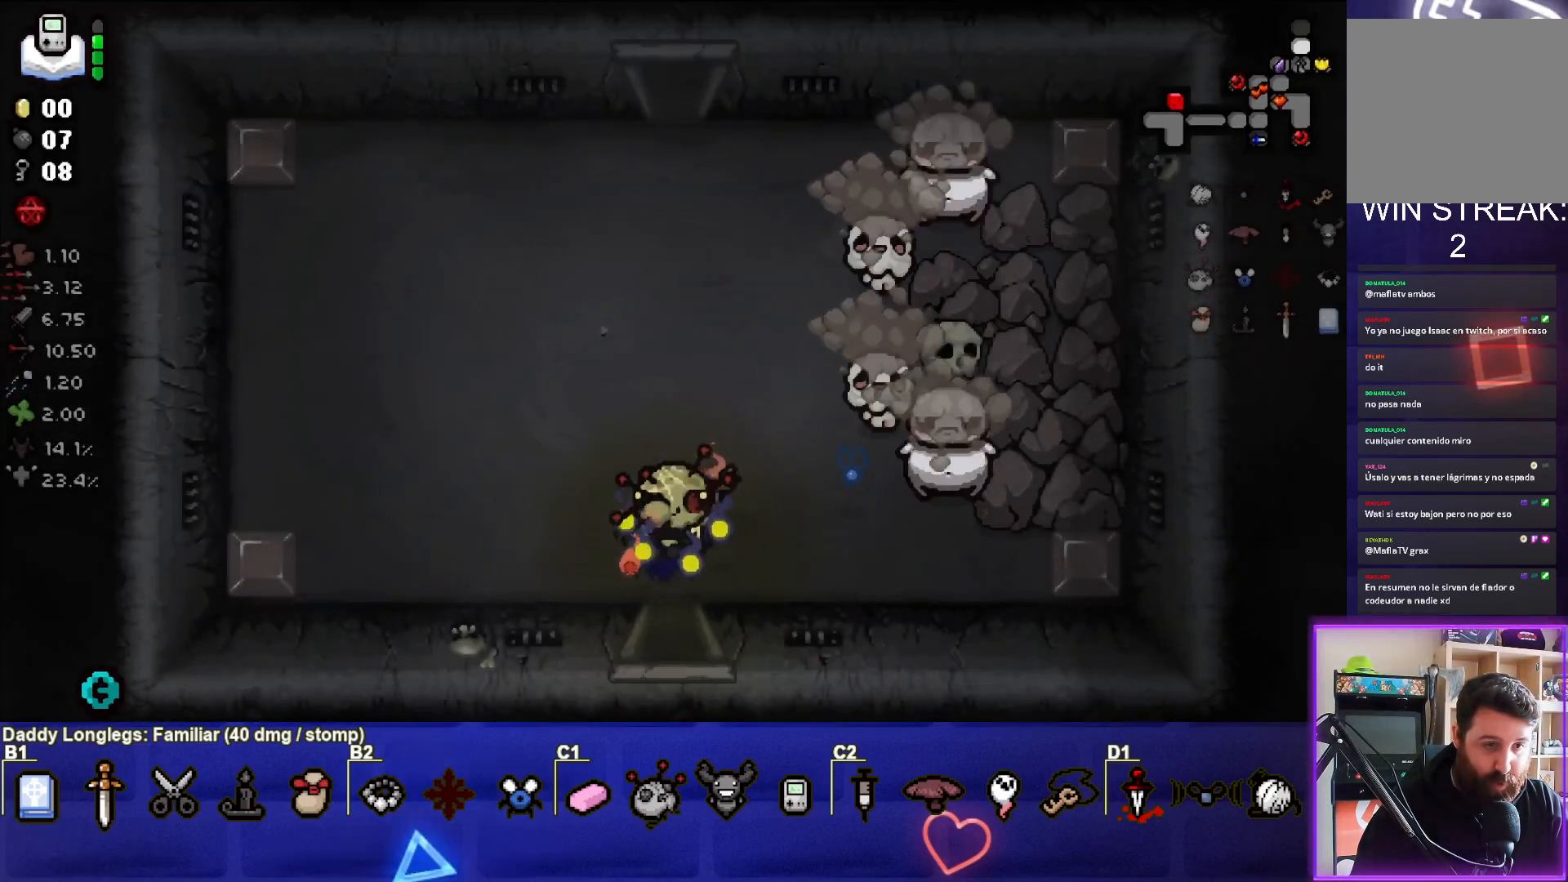
{"buttons": [], "left_stick": "up", "events": [[33, "left_stick", "up-right"], [167, "CIRCLE", "down"], [250, "CIRCLE", "up"], [300, "CIRCLE", "down"], [350, "CIRCLE", "up"], [417, "CIRCLE", "down"], [433, "left_stick", "up"], [483, "CIRCLE", "up"]]}
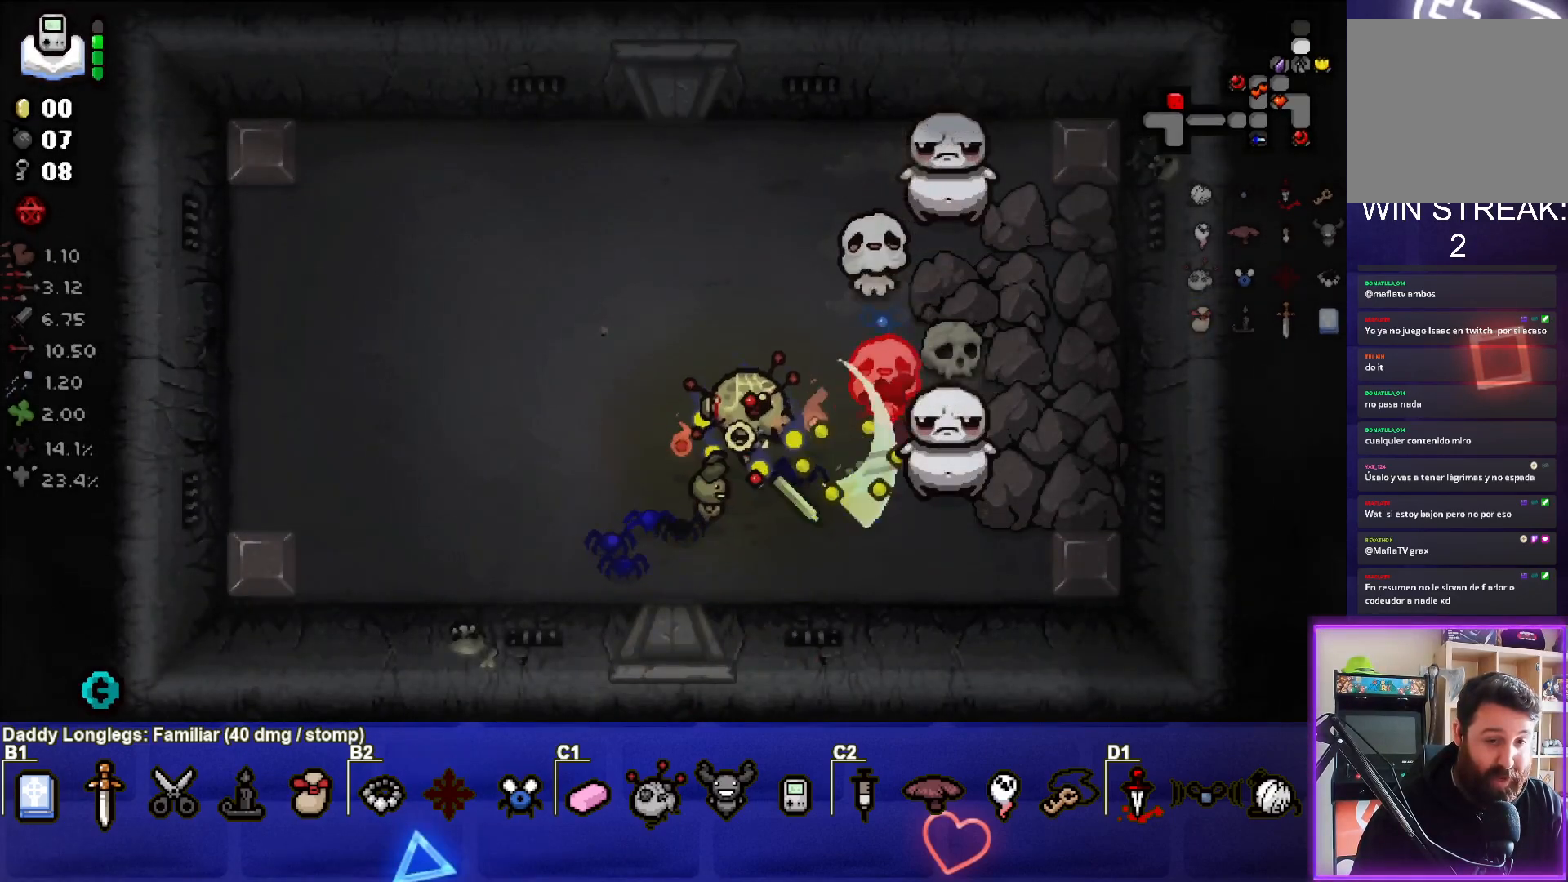
{"buttons": [], "left_stick": "up-right", "events": [[33, "CIRCLE", "down"], [83, "CIRCLE", "up"], [150, "CIRCLE", "down"], [217, "CIRCLE", "up"], [267, "CIRCLE", "down"], [333, "CIRCLE", "up"], [333, "left_stick", "up-right"], [400, "CIRCLE", "down"], [467, "CIRCLE", "up"]]}
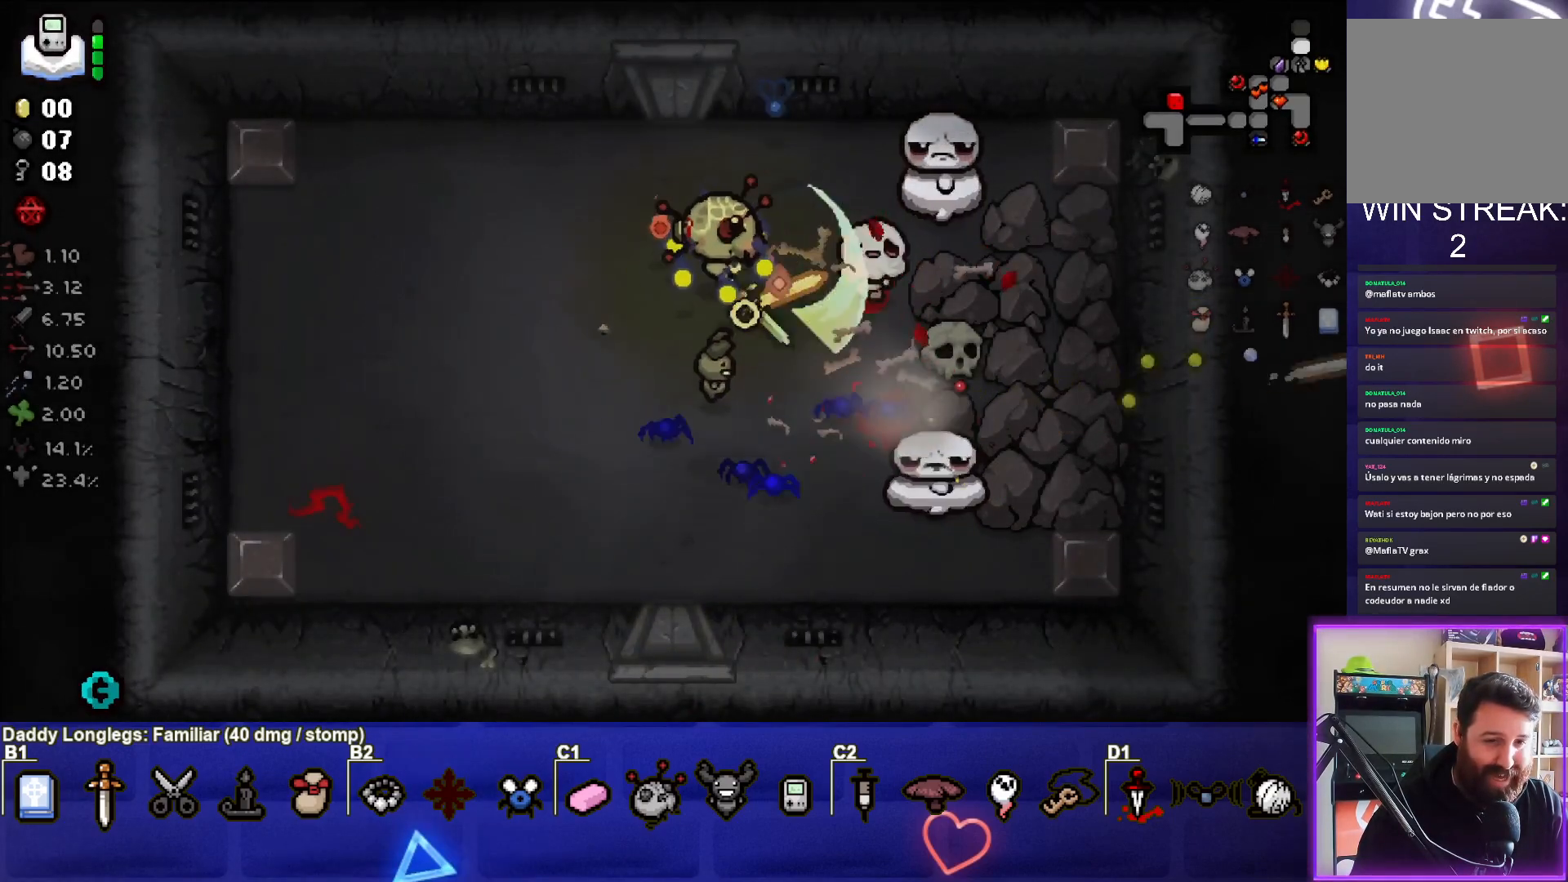
{"buttons": [], "left_stick": "down-left", "events": [[33, "CIRCLE", "down"], [83, "CIRCLE", "up"], [167, "CIRCLE", "down"], [217, "CIRCLE", "up"], [300, "CIRCLE", "down"], [350, "CIRCLE", "up"], [350, "left_stick", "up-left"], [417, "CIRCLE", "down"], [433, "left_stick", "down-left"], [483, "CIRCLE", "up"]]}
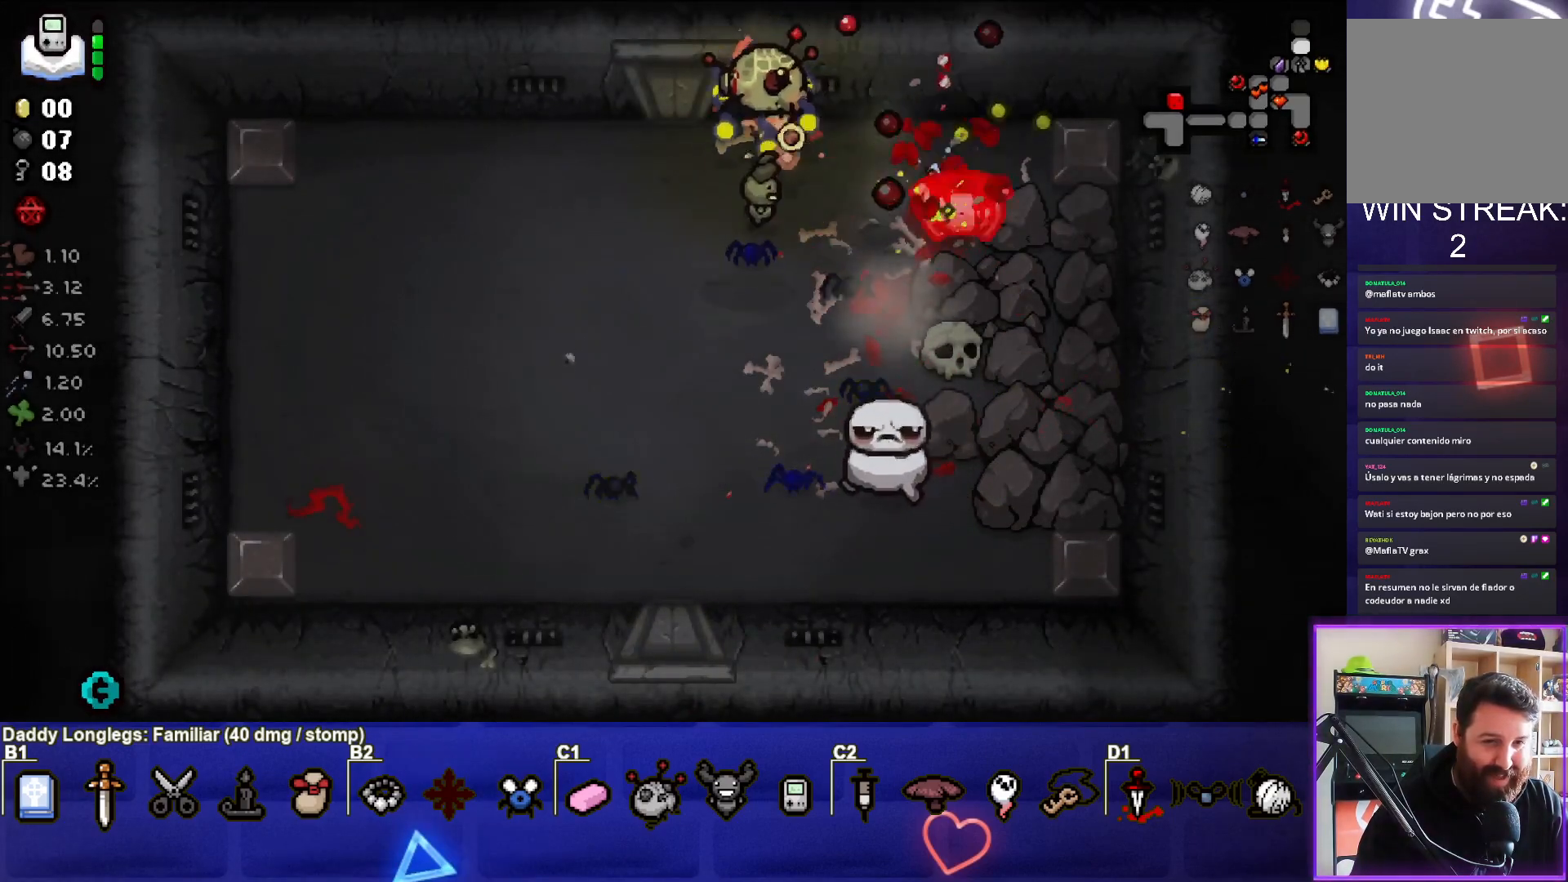
{"buttons": ["CIRCLE"], "left_stick": "down-left", "events": [[33, "CIRCLE", "down"], [150, "CIRCLE", "up"], [217, "CIRCLE", "down"], [267, "CIRCLE", "up"], [333, "CIRCLE", "down"], [400, "CIRCLE", "up"], [467, "CIRCLE", "down"]]}